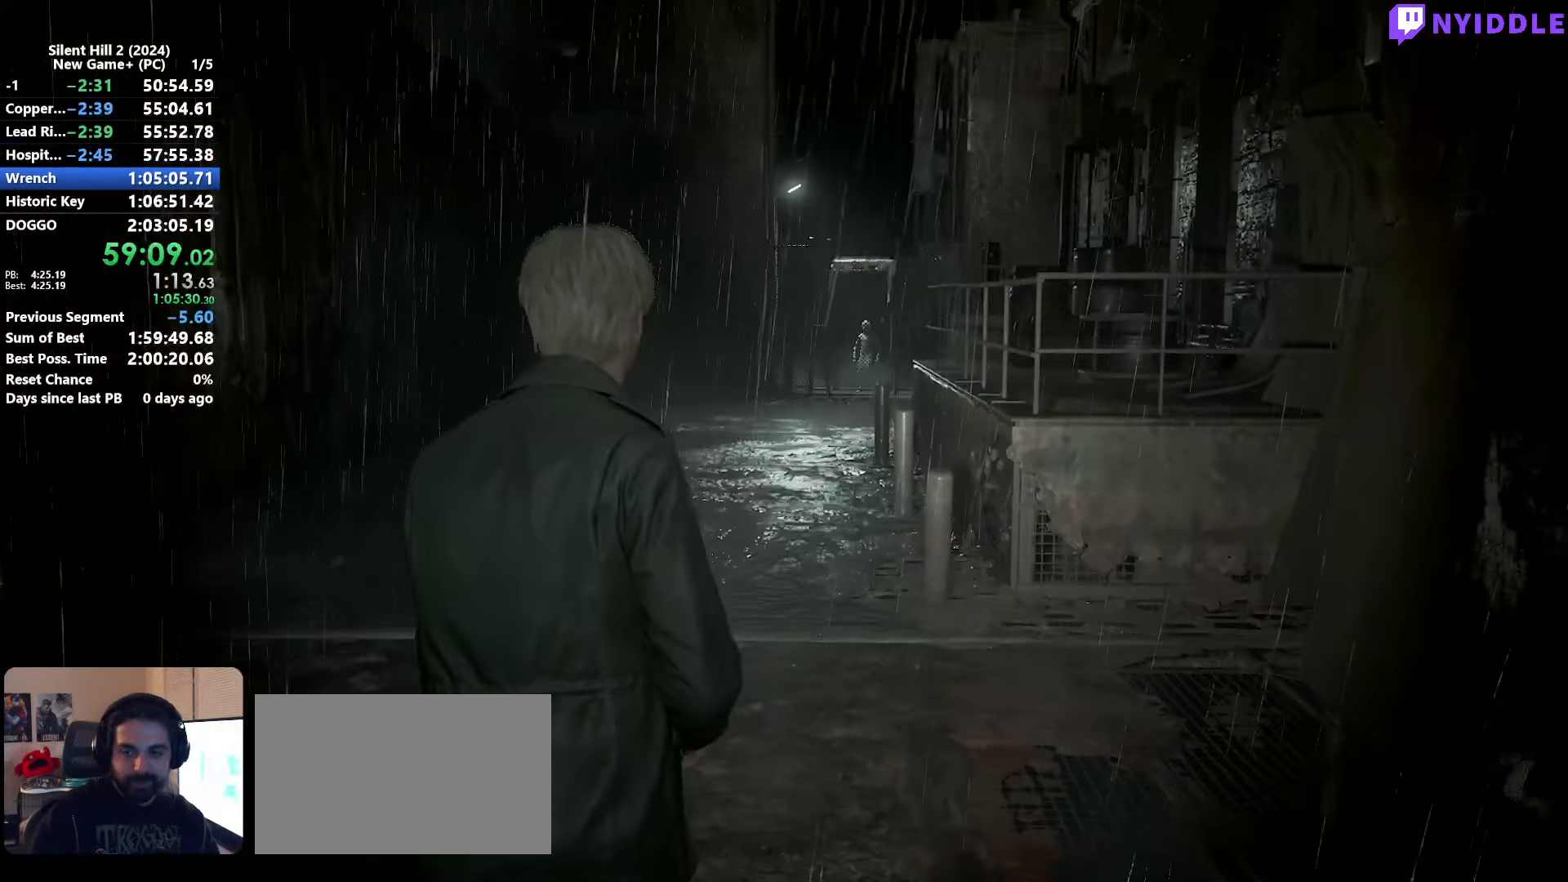
Gameplay with keyboard and mouse; each line is a JSON object with the keys and mouse buttons held at the frame after it. "events" lists presses ("down") and releases ("up") of "1", "2", "3", "4", "5", "a", "alt", "c", "ctrl", "d", "e", "f", "g", "q", "r", "s", "shift", "space", "tab", "v", "w", "x", "z", "mouse_left", "mouse_right", "mouse_mb4", "mouse_wheel_up" and "mouse_wheel_down" between this image and that frame as [ms after this image, input, new state], when the widget could be followed in between. "mouse_left", "mouse_right", "mouse_mb4", "mouse_wheel_up", "mouse_wheel_down" = the "left", "right", "mb4", "wheel_up", "wheel_down" buttons of the "mouse" list. No other keys are recorded. Not read: mouse_move.
{"keys": ["shift", "w"], "mouse": [], "events": [[84, "2", "up"], [417, "r", "down"], [500, "r", "up"]]}
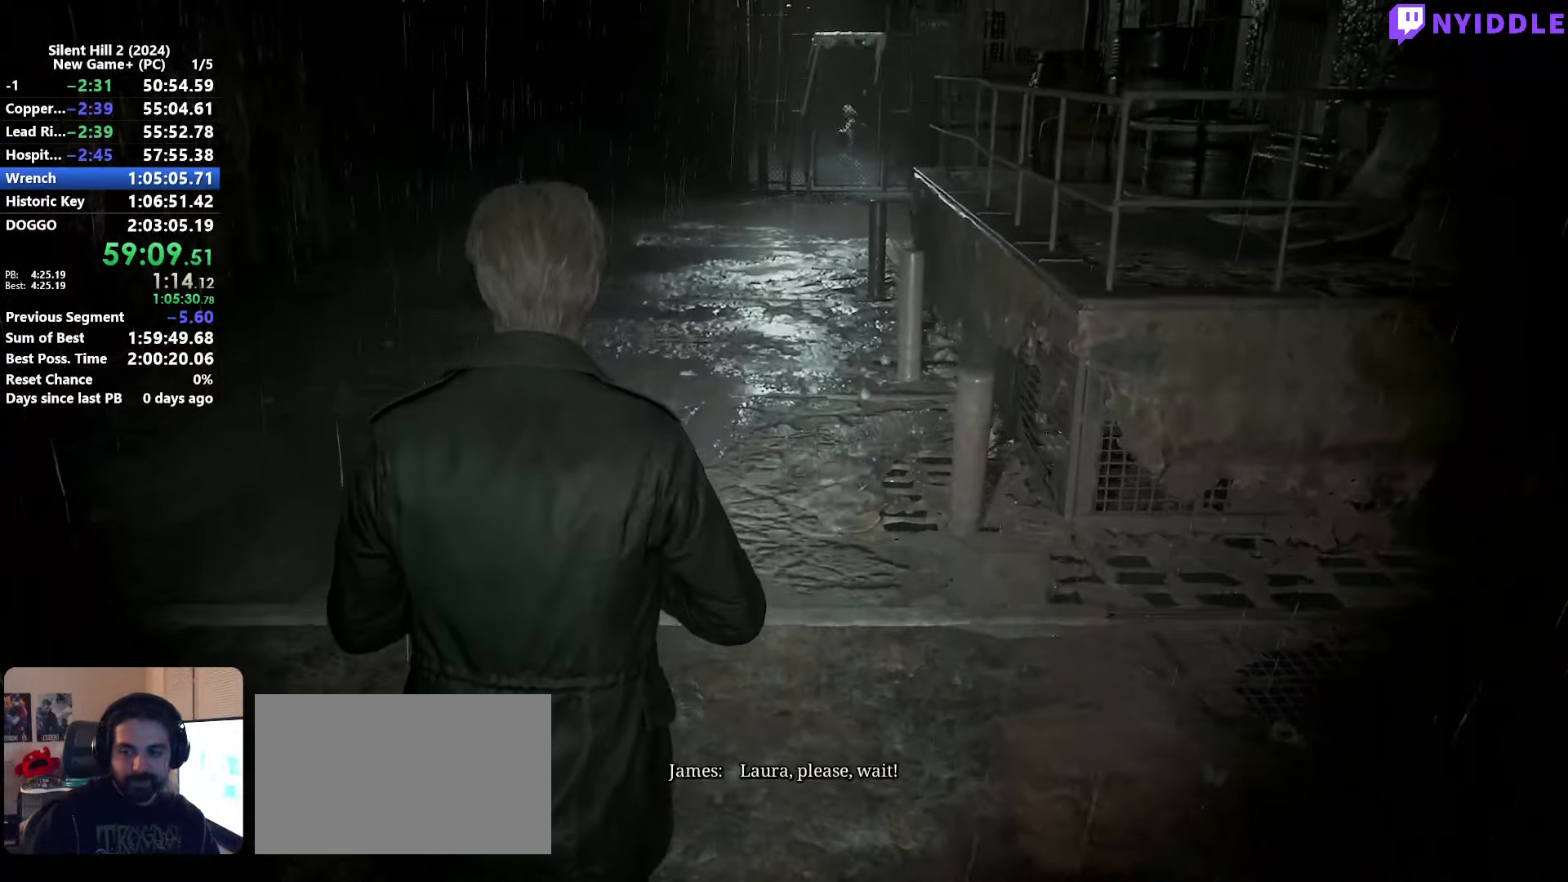
{"keys": ["r", "shift", "w"], "mouse": [], "events": [[100, "r", "down"], [150, "r", "up"], [284, "r", "down"], [334, "r", "up"], [484, "r", "down"]]}
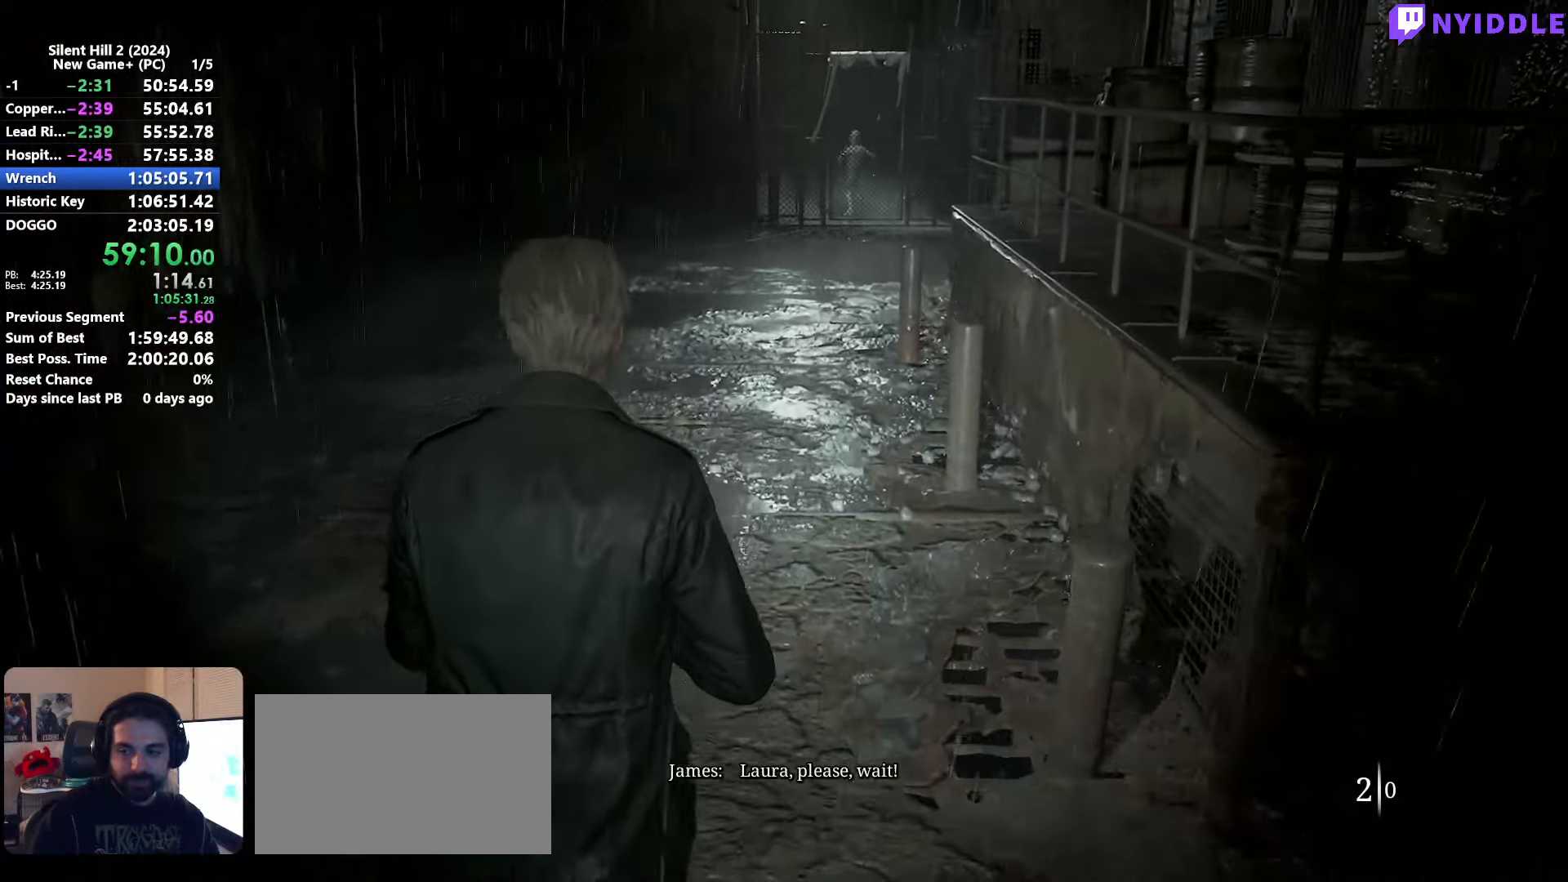
{"keys": ["shift", "w"], "mouse": [], "events": [[17, "r", "up"]]}
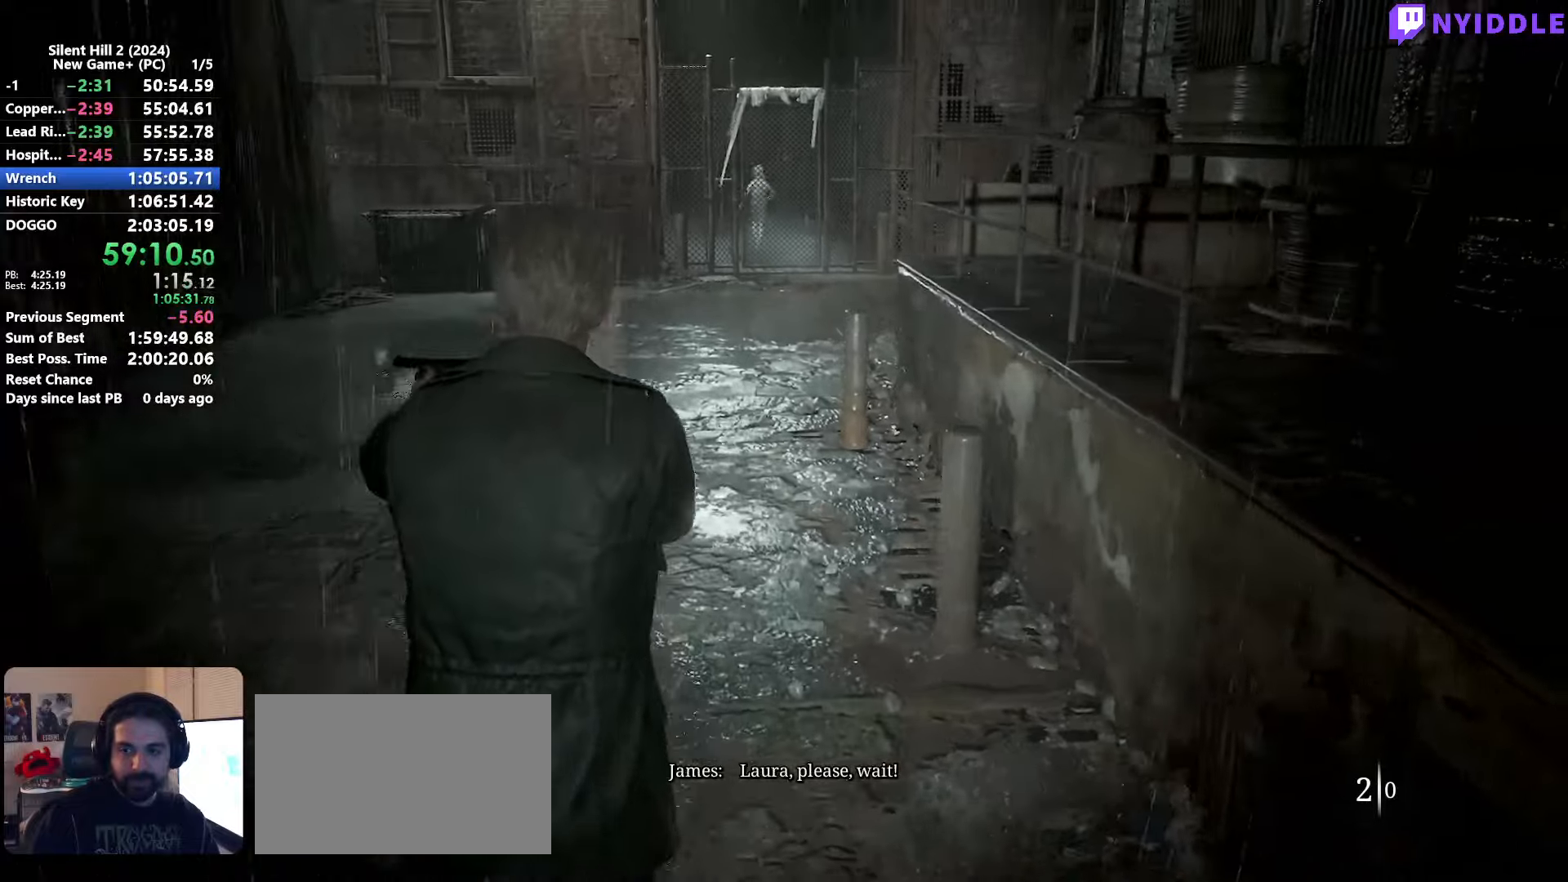
{"keys": ["shift", "w"], "mouse": [], "events": []}
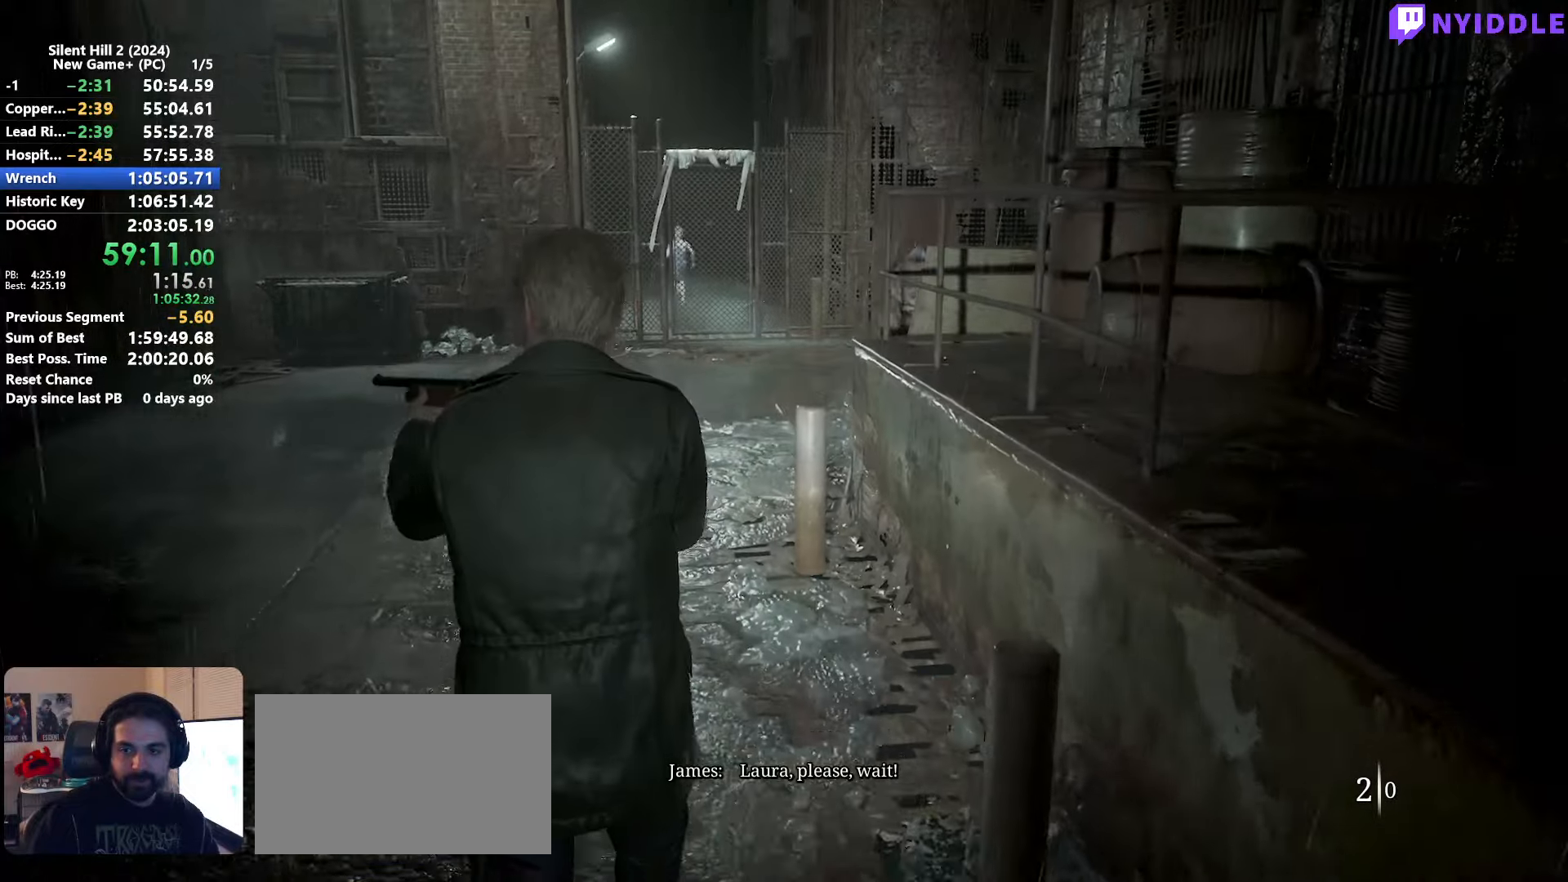
{"keys": ["a", "shift", "w"], "mouse": [], "events": [[383, "a", "down"]]}
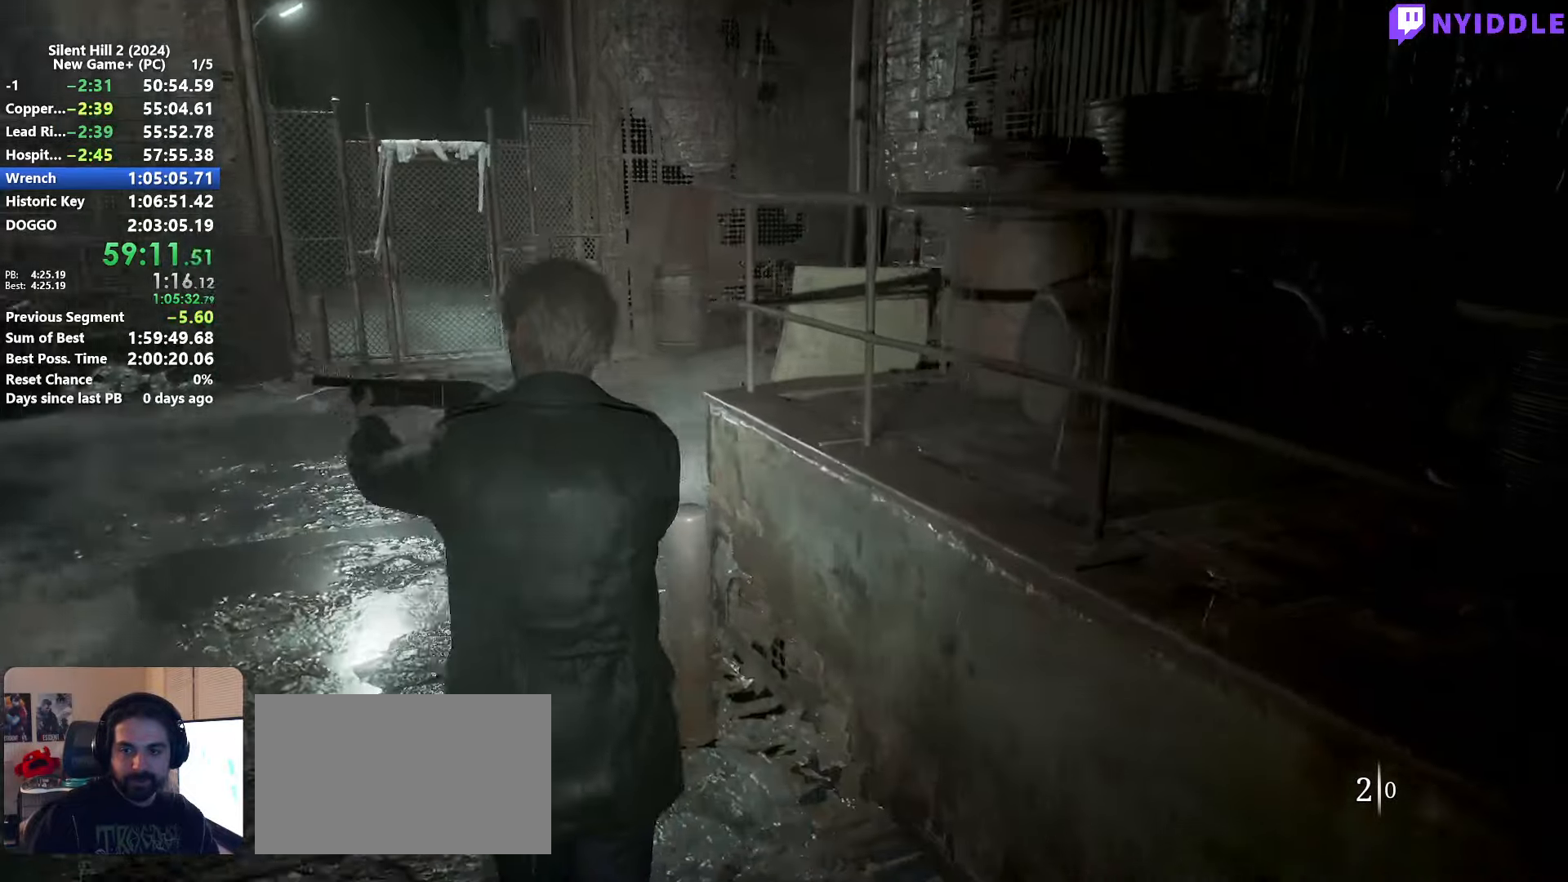
{"keys": ["a", "shift", "w"], "mouse": [], "events": []}
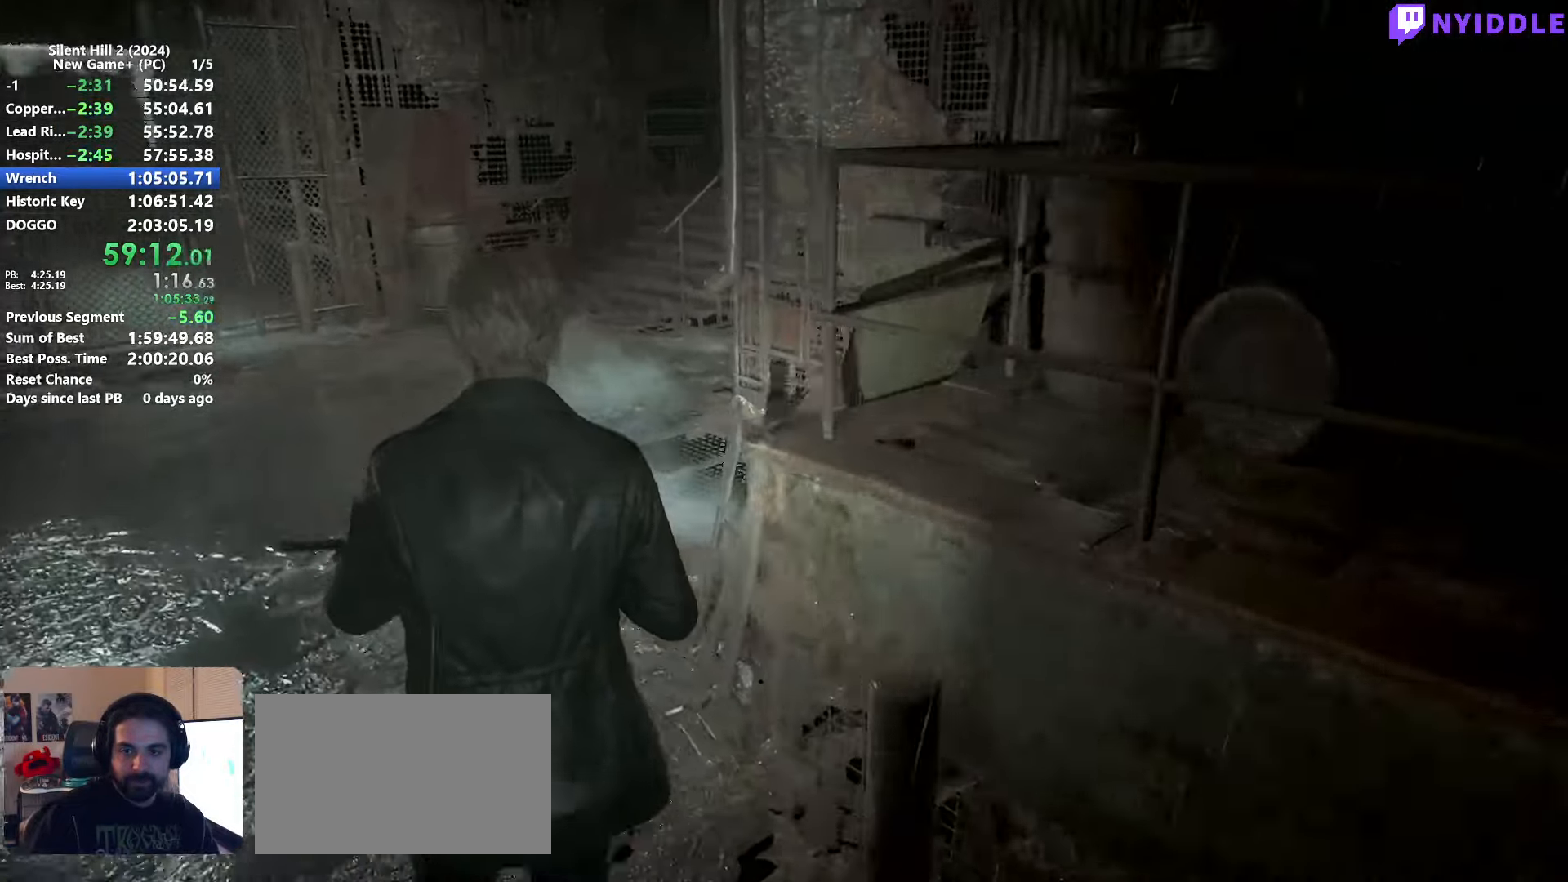
{"keys": ["shift"], "mouse": ["right"], "events": [[366, "mouse_right", "down"], [416, "w", "up"], [466, "a", "up"]]}
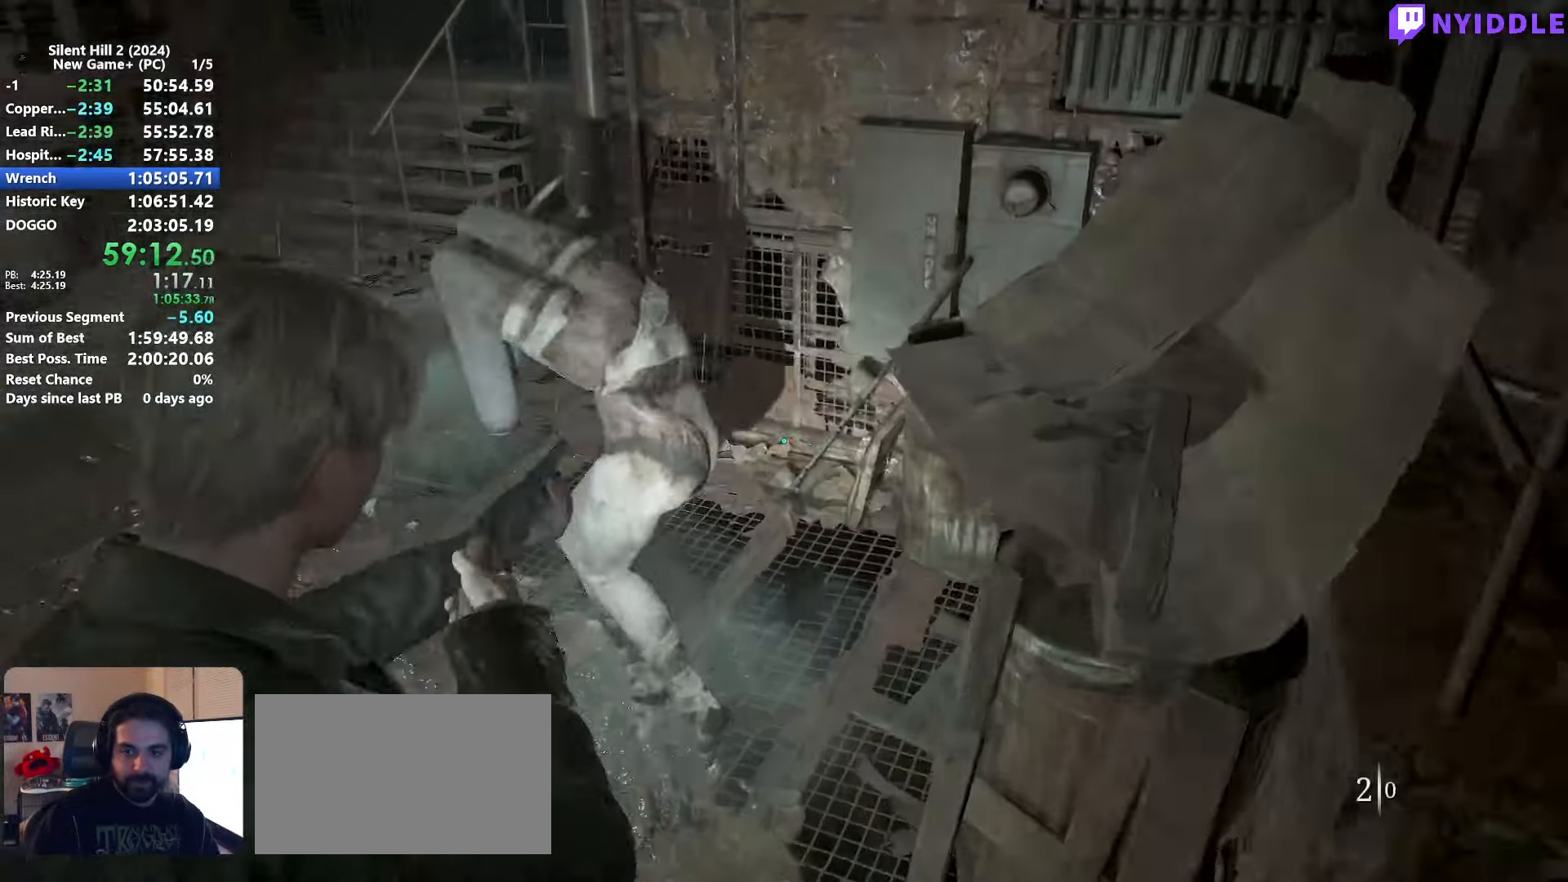
{"keys": ["shift"], "mouse": ["left", "right"], "events": [[50, "a", "down"], [50, "s", "down"], [100, "a", "up"], [200, "s", "up"], [483, "mouse_left", "down"]]}
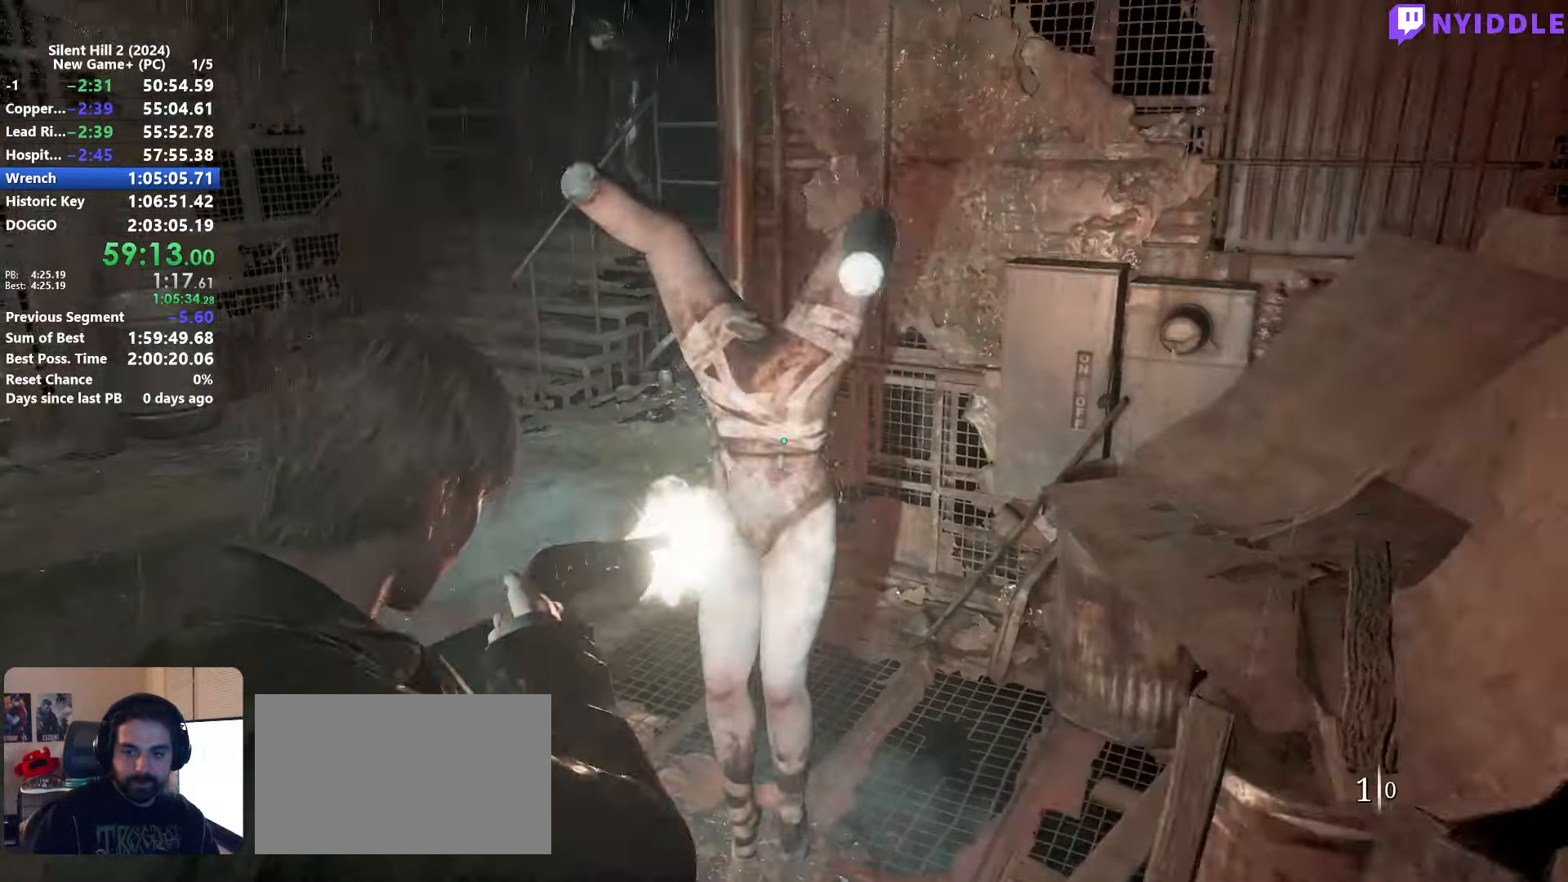
{"keys": ["d", "shift", "w"], "mouse": [], "events": [[16, "s", "down"], [66, "mouse_left", "up"], [66, "mouse_right", "up"], [300, "d", "down"], [400, "s", "up"], [483, "w", "down"]]}
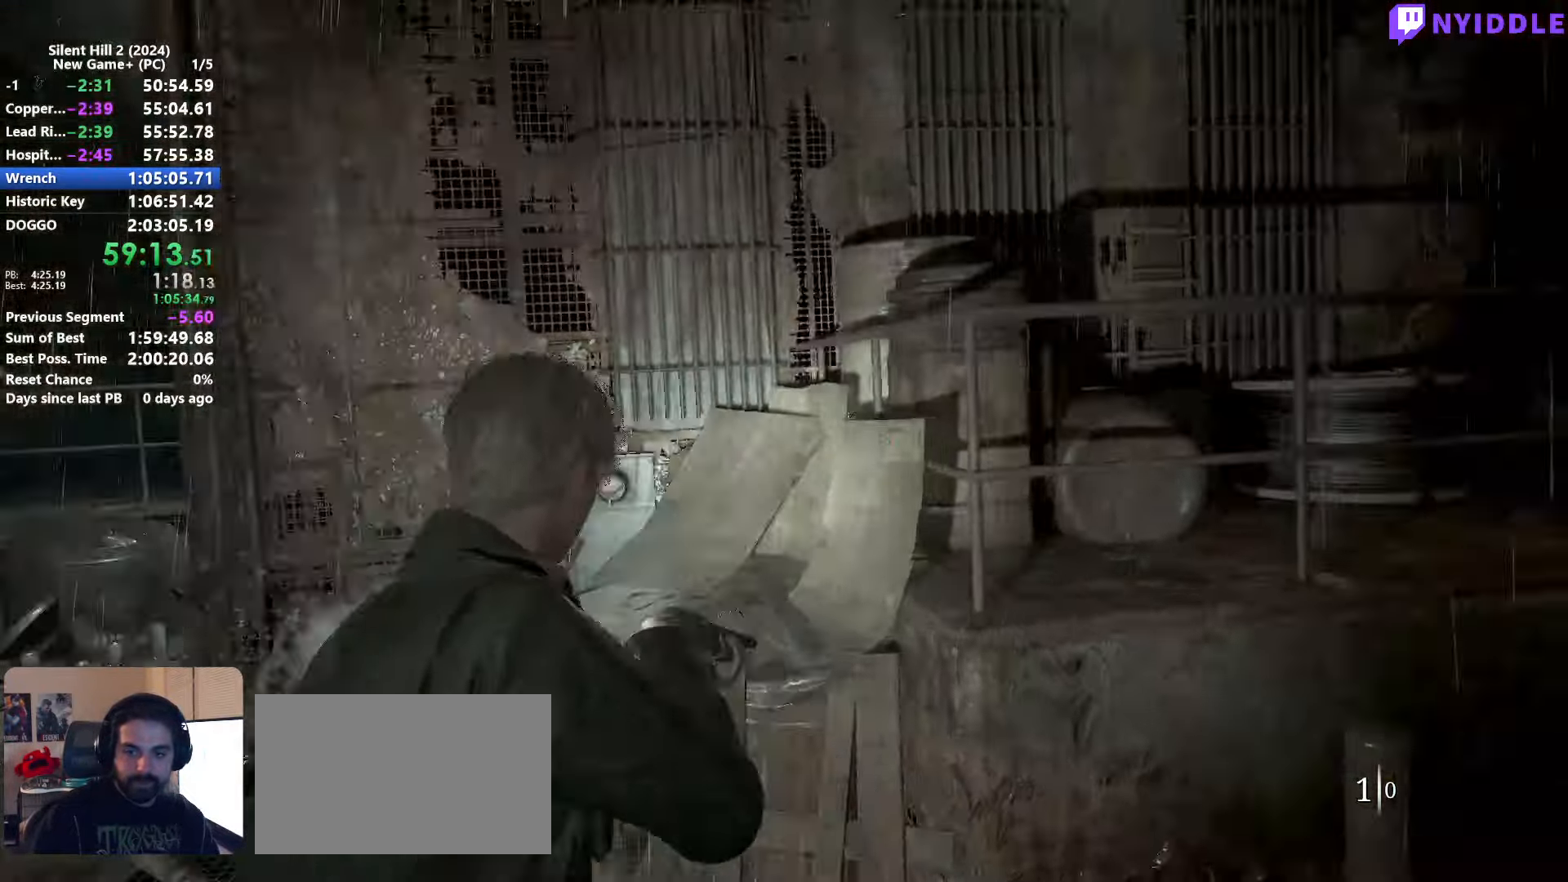
{"keys": ["d", "shift", "w"], "mouse": [], "events": [[33, "d", "up"], [233, "d", "down"], [366, "1", "down"], [416, "d", "up"], [466, "1", "up"], [500, "d", "down"]]}
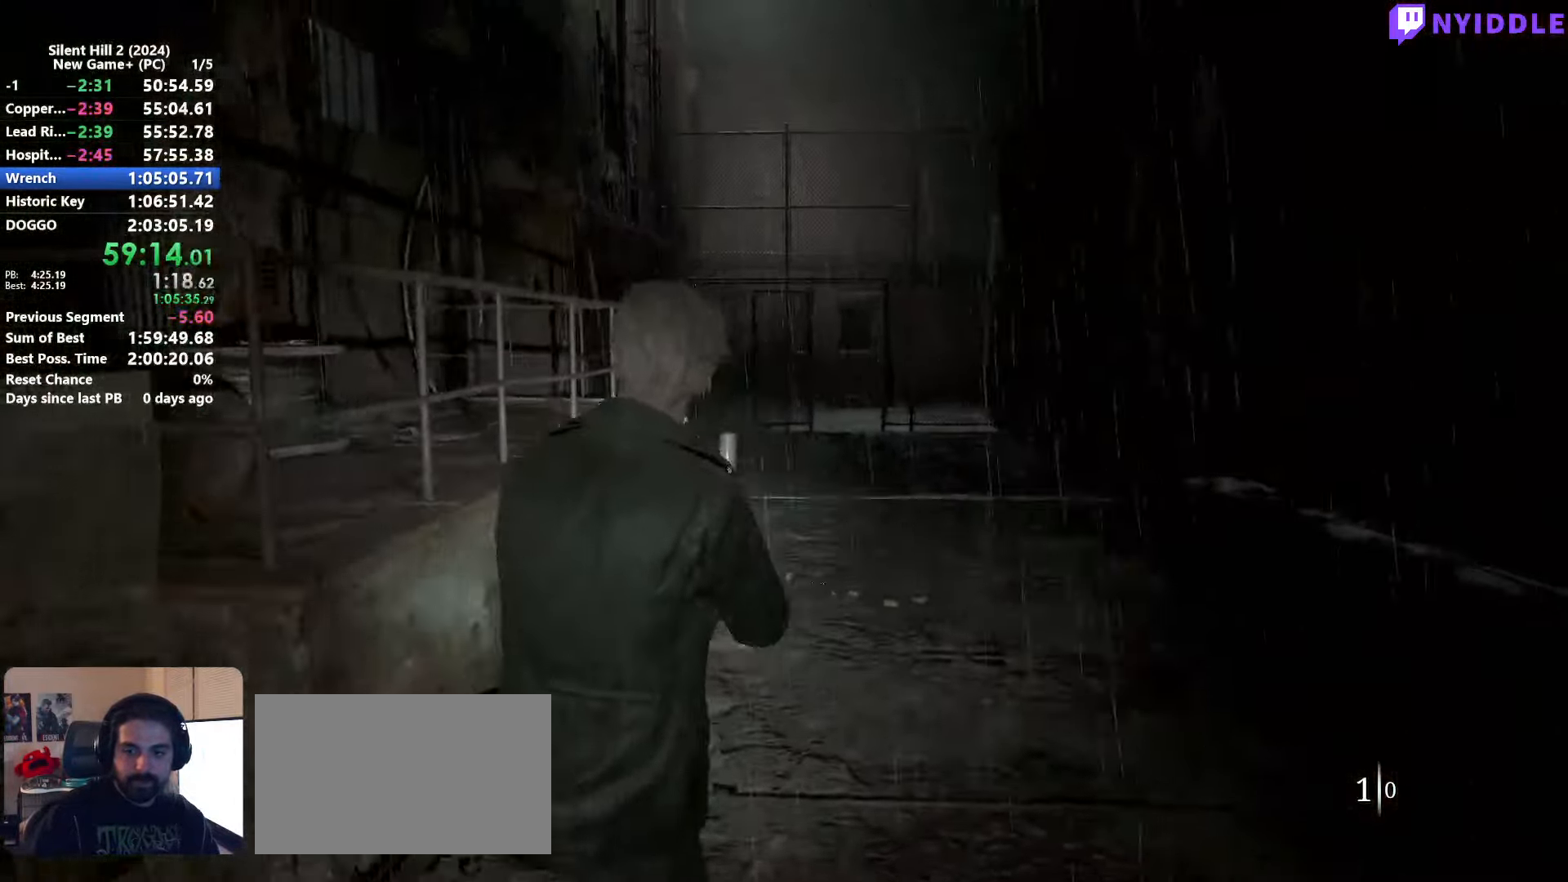
{"keys": ["d", "shift"], "mouse": [], "events": [[100, "d", "up"], [200, "d", "down"], [333, "d", "up"], [383, "d", "down"], [433, "w", "up"]]}
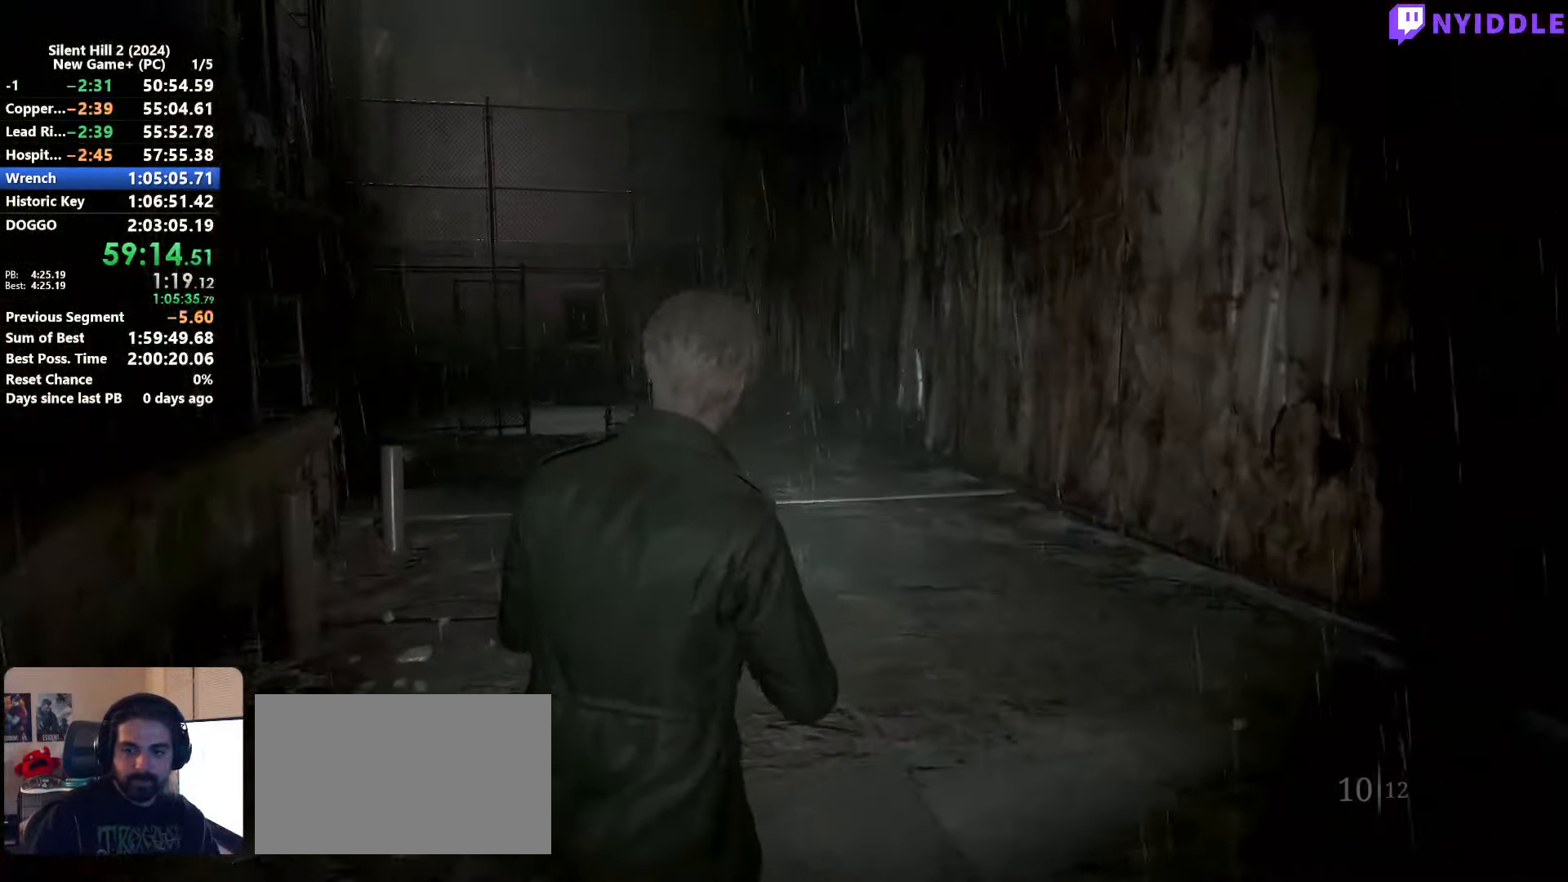
{"keys": ["a", "shift"], "mouse": [], "events": [[16, "w", "down"], [216, "w", "up"], [350, "d", "up"], [350, "s", "down"], [450, "a", "down"], [483, "s", "up"]]}
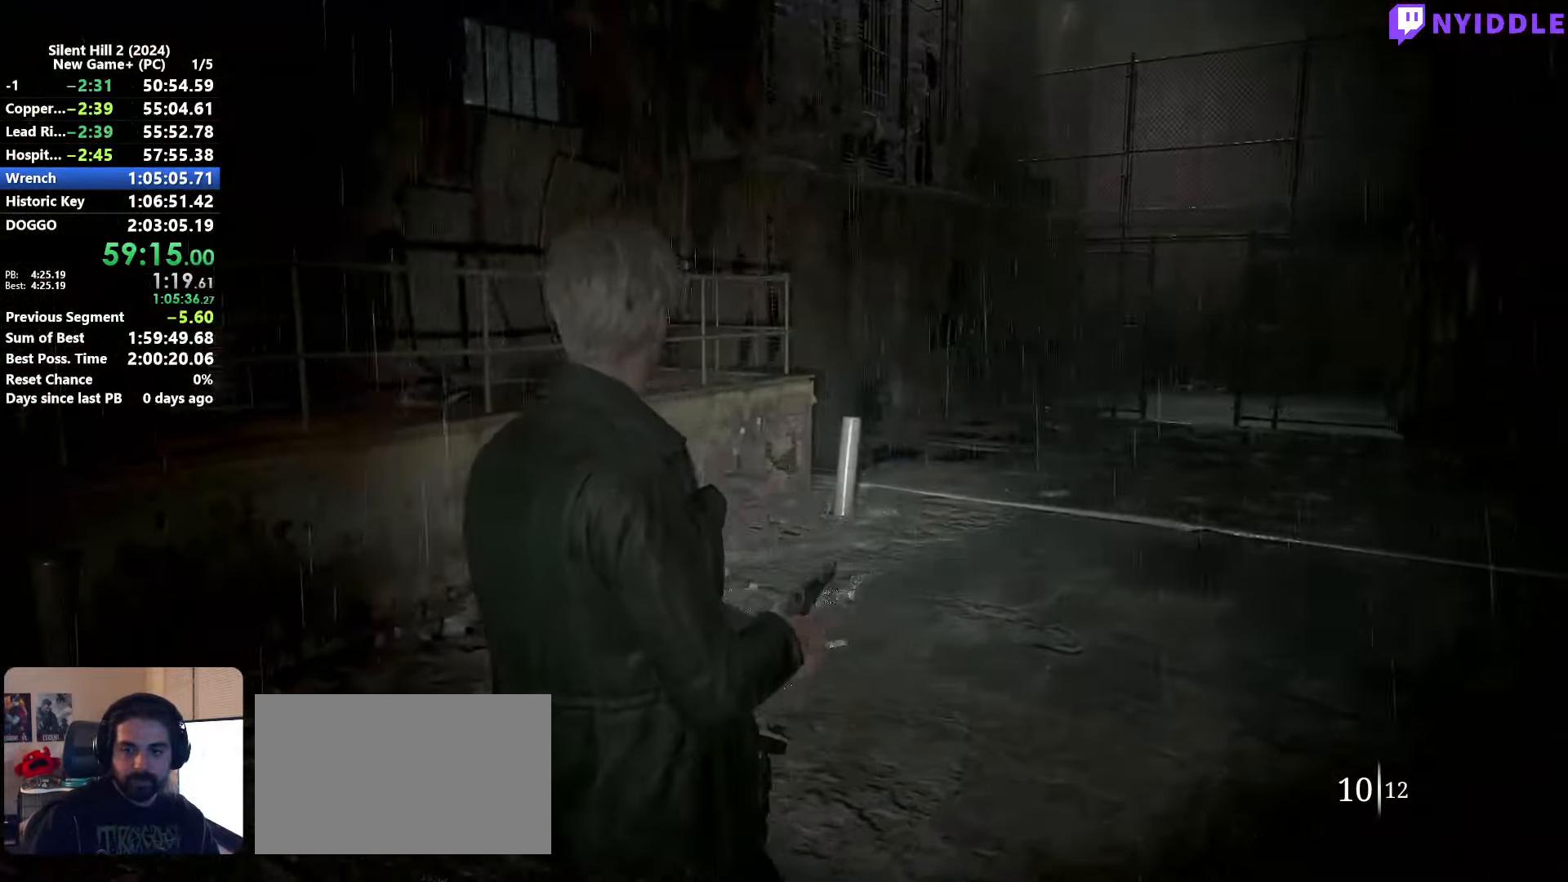
{"keys": ["a", "shift", "w"], "mouse": [], "events": [[133, "w", "down"]]}
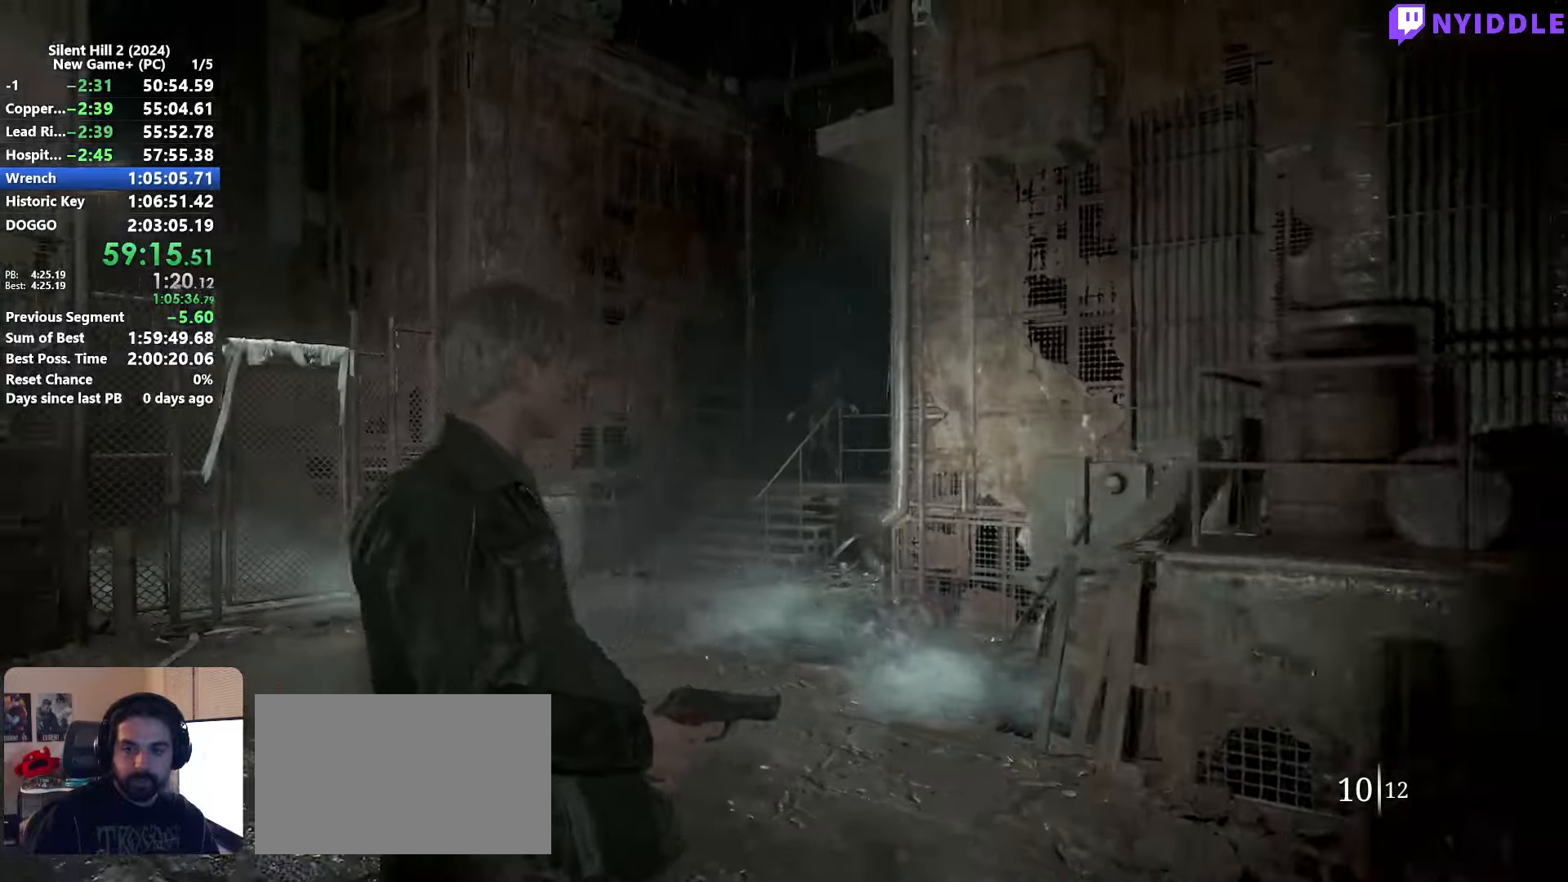
{"keys": ["shift", "w"], "mouse": ["right"], "events": [[150, "mouse_right", "down"], [200, "a", "up"]]}
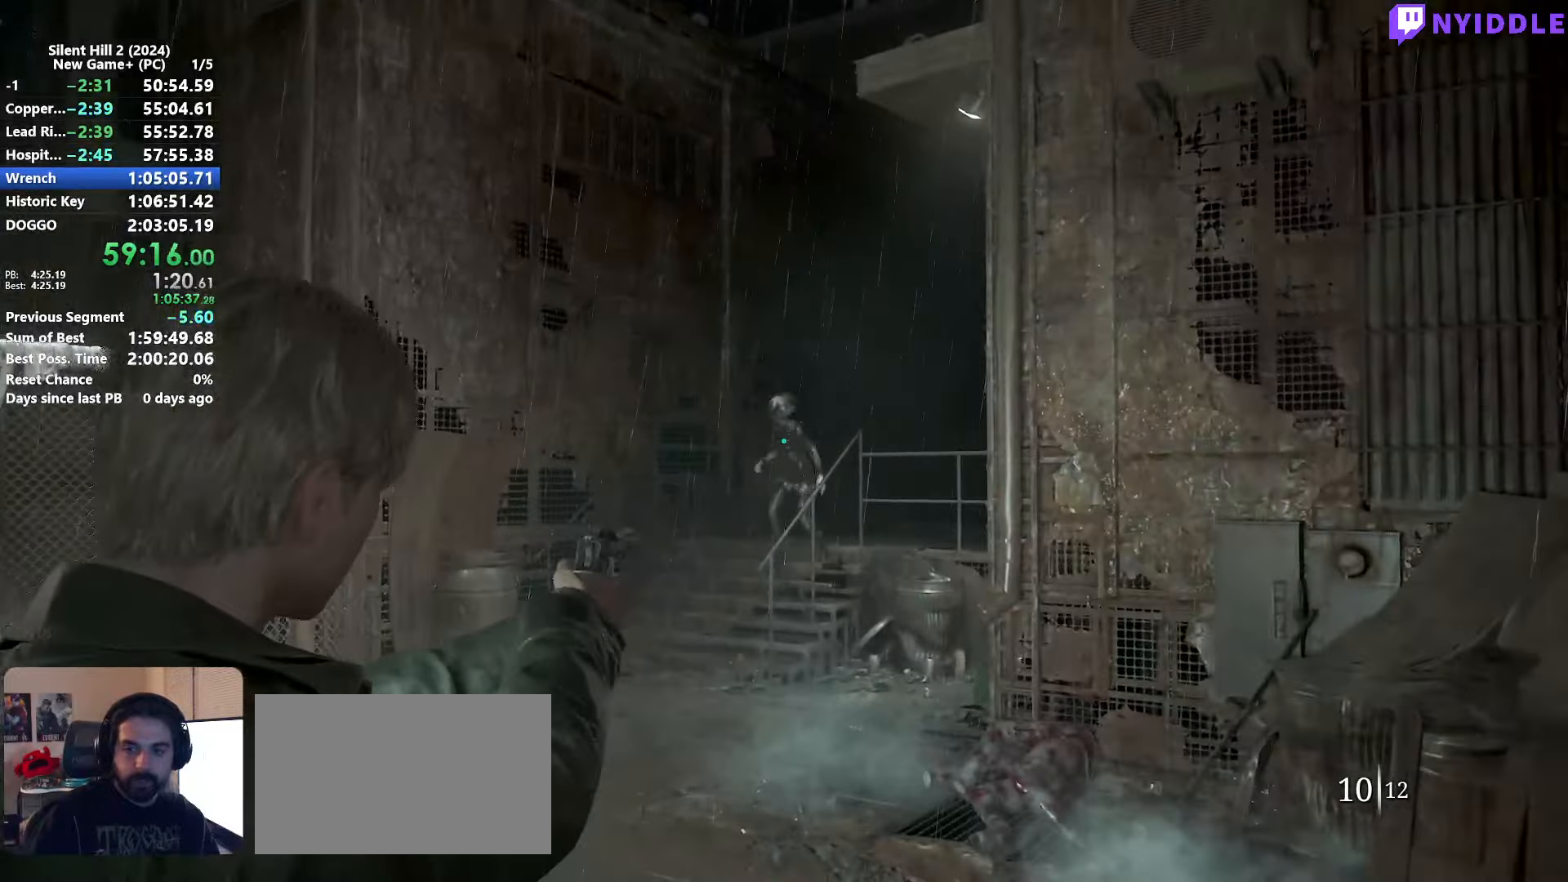
{"keys": ["shift", "w"], "mouse": ["right"], "events": [[17, "mouse_left", "down"], [117, "mouse_left", "up"], [167, "mouse_left", "down"], [217, "mouse_left", "up"], [400, "a", "down"], [483, "a", "up"]]}
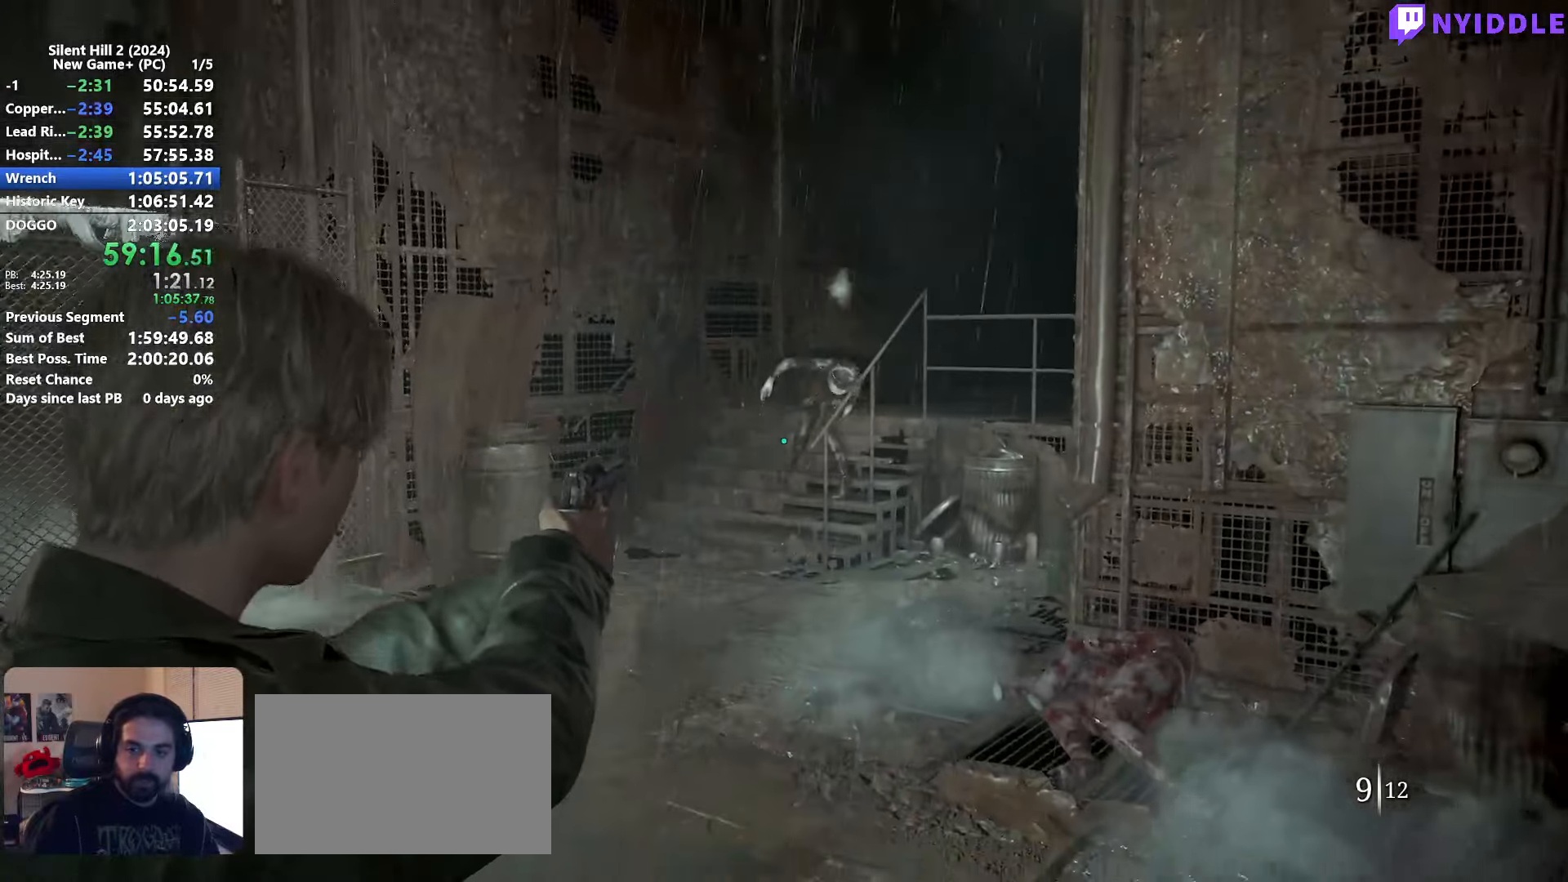
{"keys": ["shift", "w"], "mouse": ["right"], "events": [[233, "mouse_left", "down"], [317, "mouse_left", "up"]]}
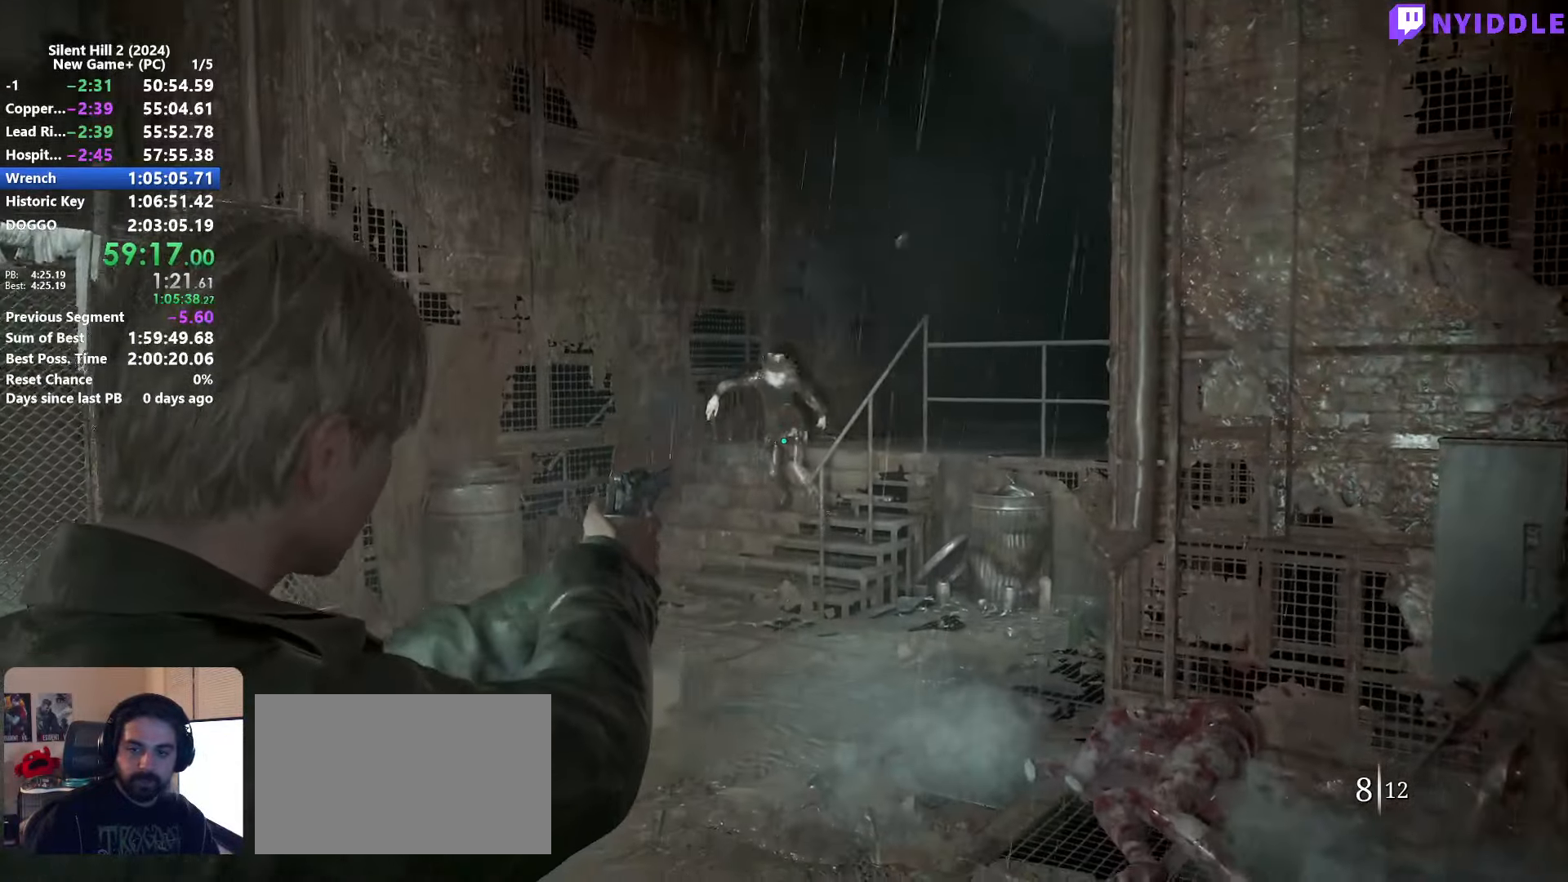
{"keys": ["shift", "w"], "mouse": ["right"], "events": [[200, "mouse_left", "down"], [233, "mouse_left", "up"]]}
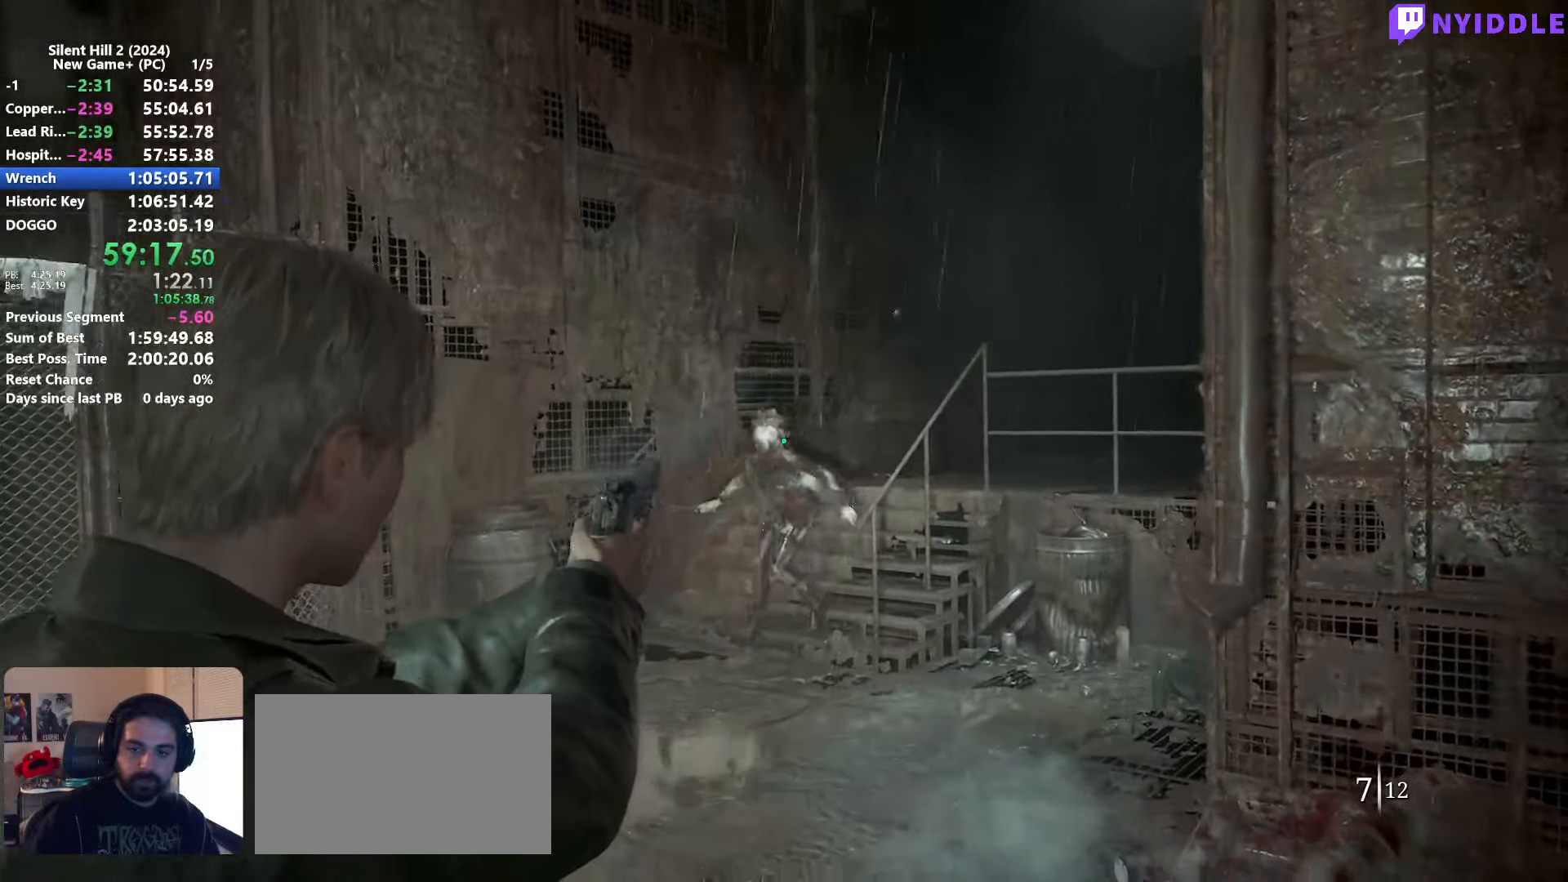
{"keys": ["shift", "w"], "mouse": ["right"], "events": [[350, "mouse_left", "down"], [450, "mouse_left", "up"]]}
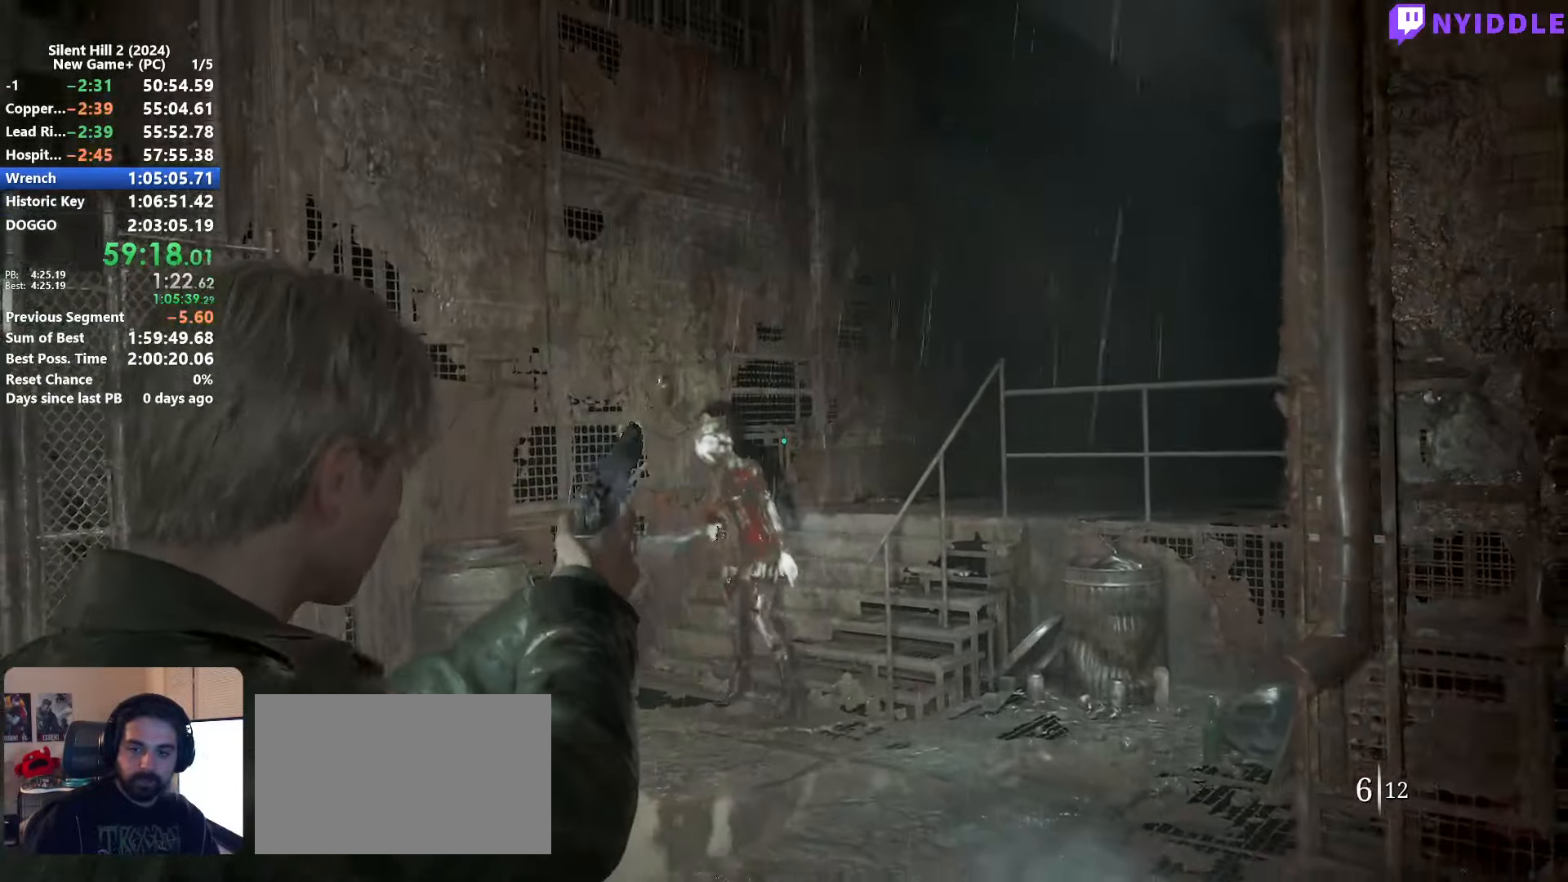
{"keys": ["shift", "w"], "mouse": ["right"], "events": []}
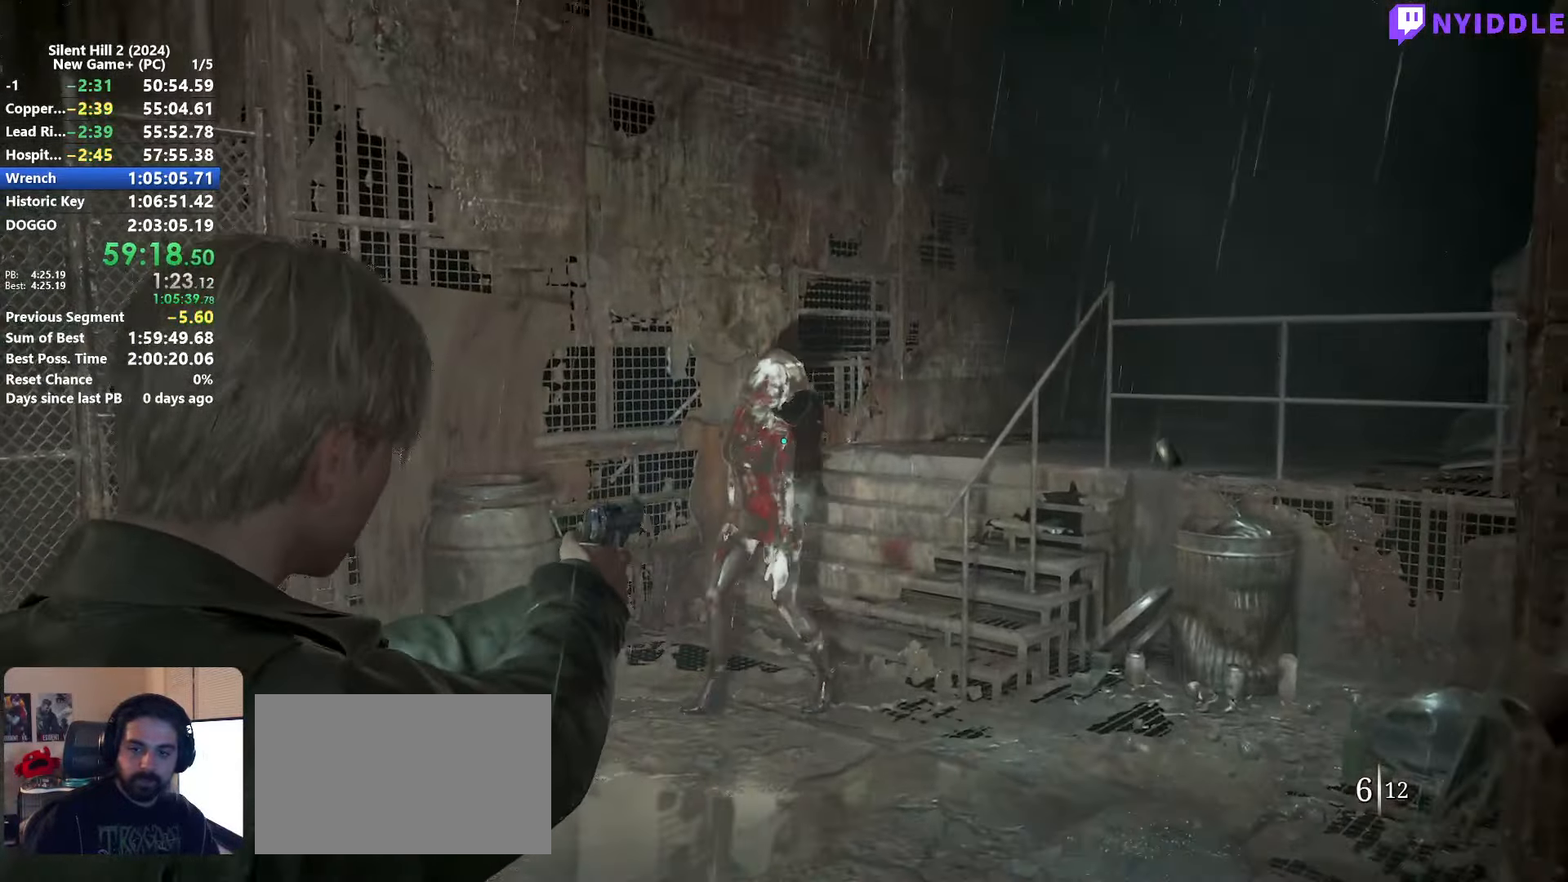
{"keys": ["a", "shift", "w"], "mouse": ["right"], "events": [[100, "mouse_left", "down"], [200, "mouse_left", "up"], [483, "a", "down"]]}
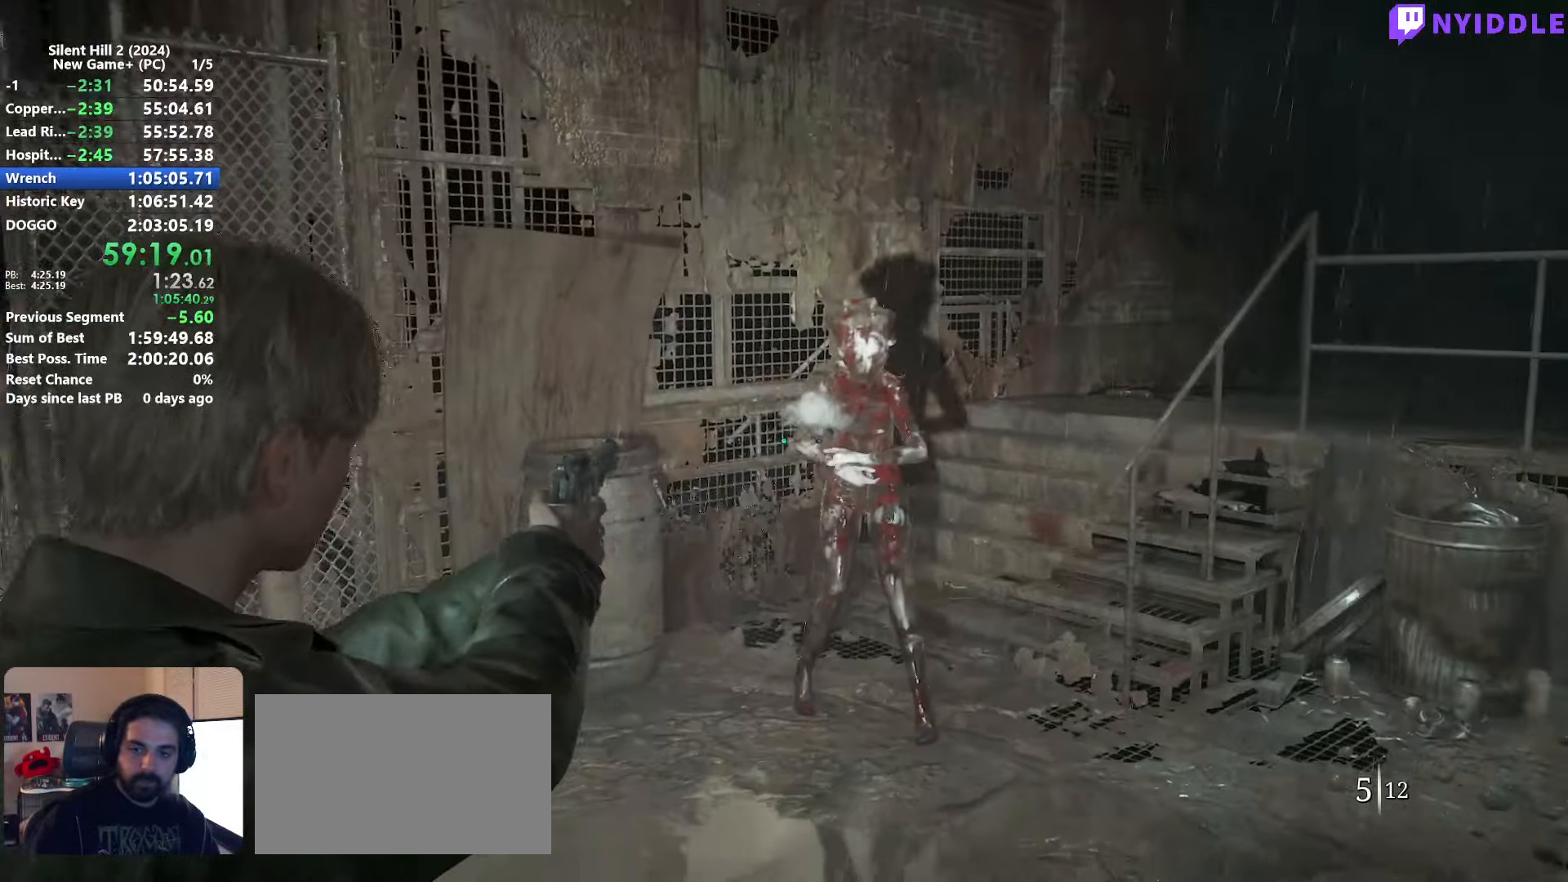
{"keys": ["a", "shift", "w"], "mouse": [], "events": [[17, "a", "up"], [167, "a", "down"], [217, "mouse_right", "up"], [217, "w", "up"], [350, "w", "down"]]}
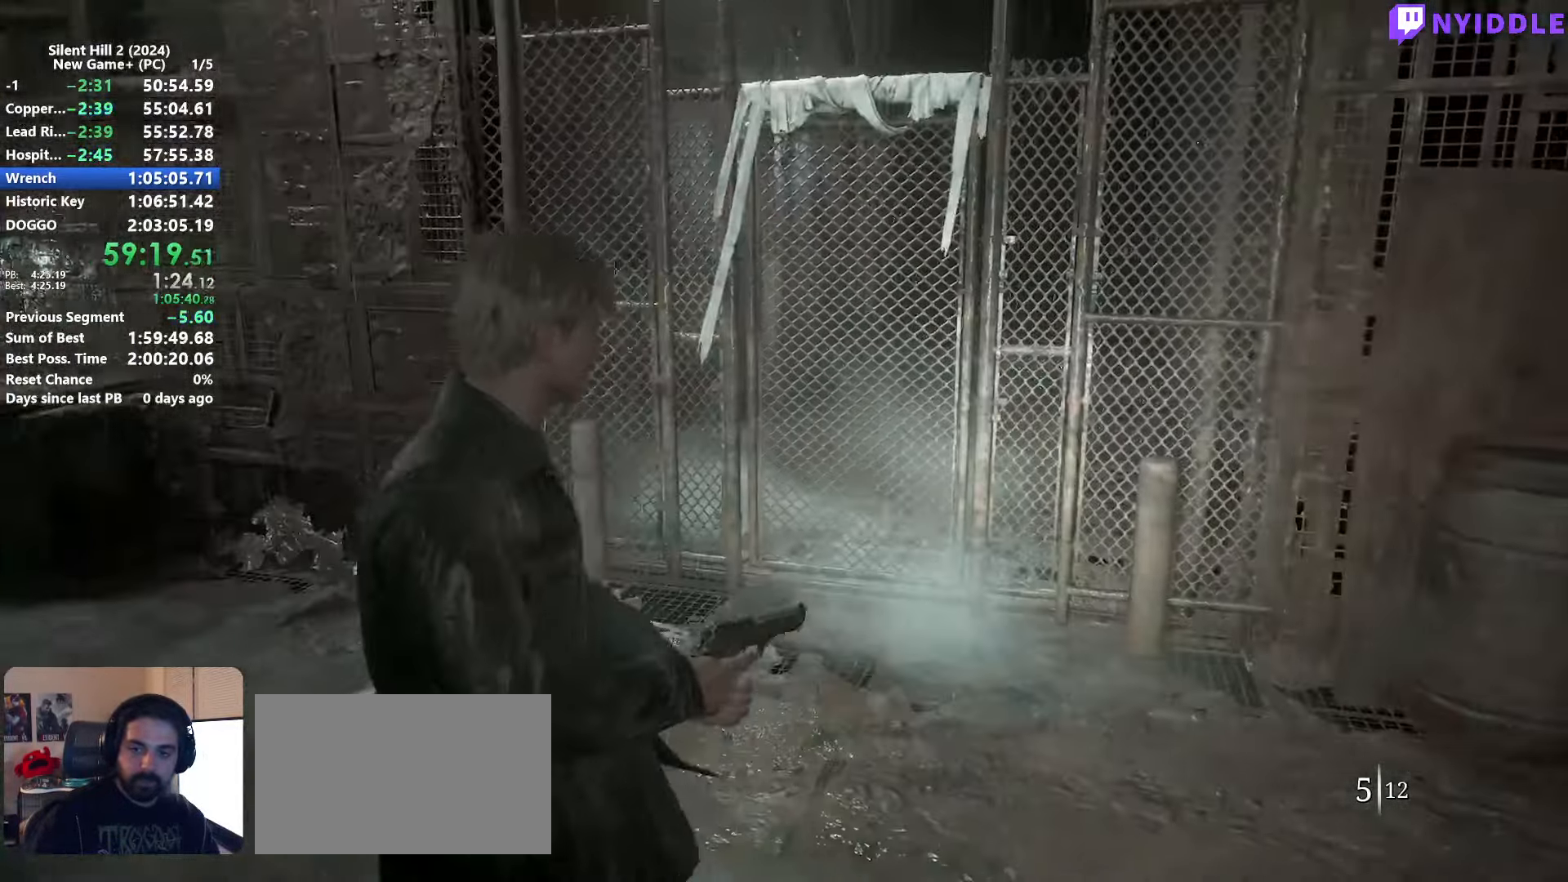
{"keys": ["a", "shift", "w"], "mouse": [], "events": []}
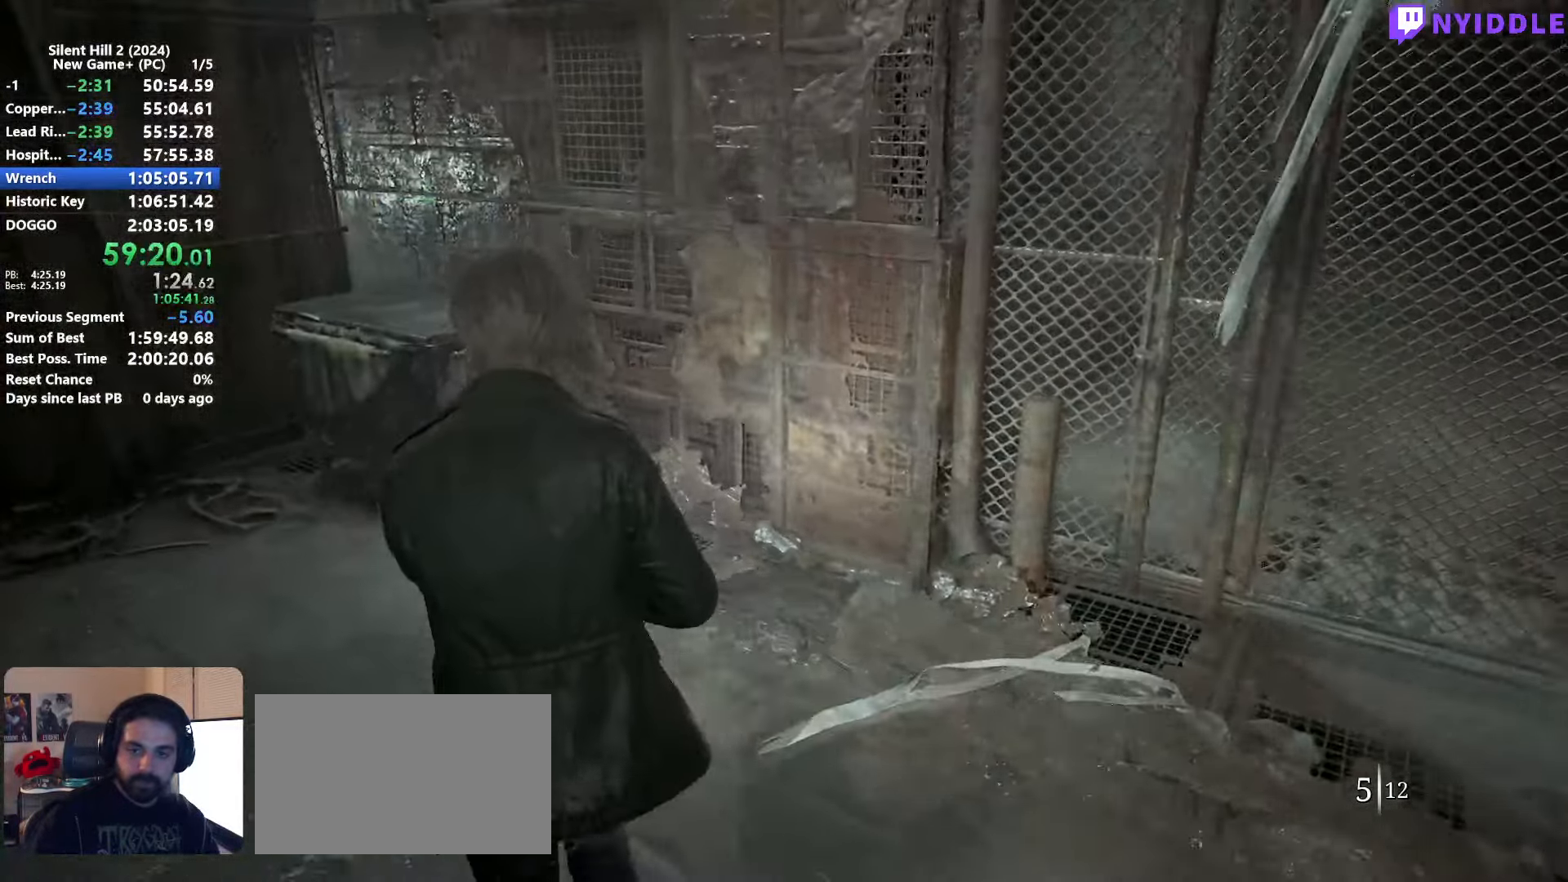
{"keys": ["a", "shift", "w"], "mouse": [], "events": []}
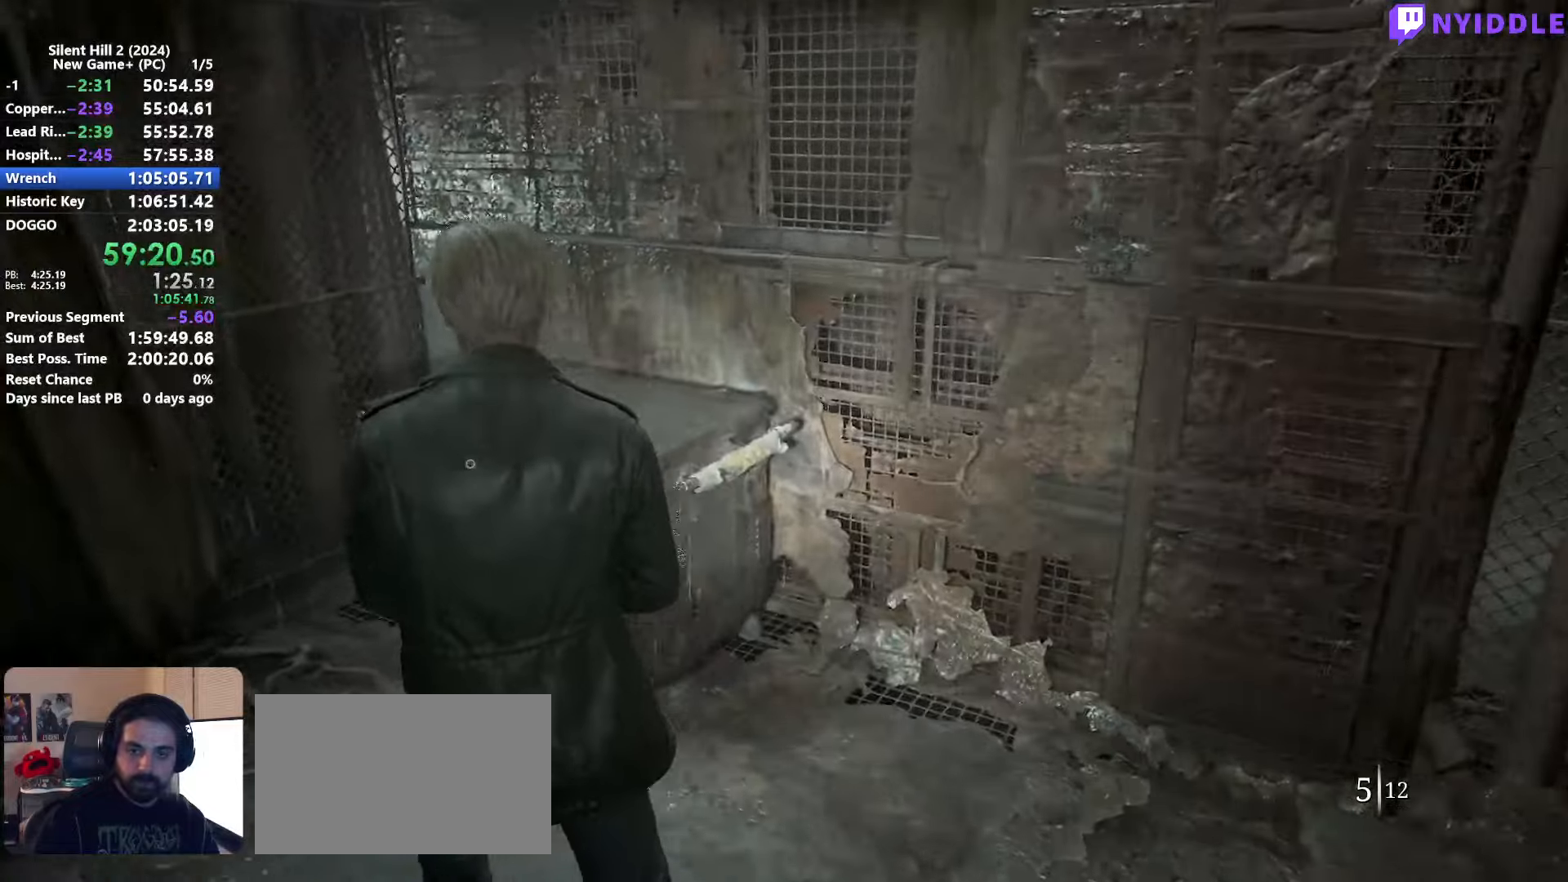
{"keys": [], "mouse": [], "events": [[217, "e", "down"], [300, "a", "up"], [300, "shift", "up"], [300, "w", "up"], [350, "e", "up"], [400, "d", "down"], [400, "e", "down"], [484, "d", "up"], [484, "e", "up"]]}
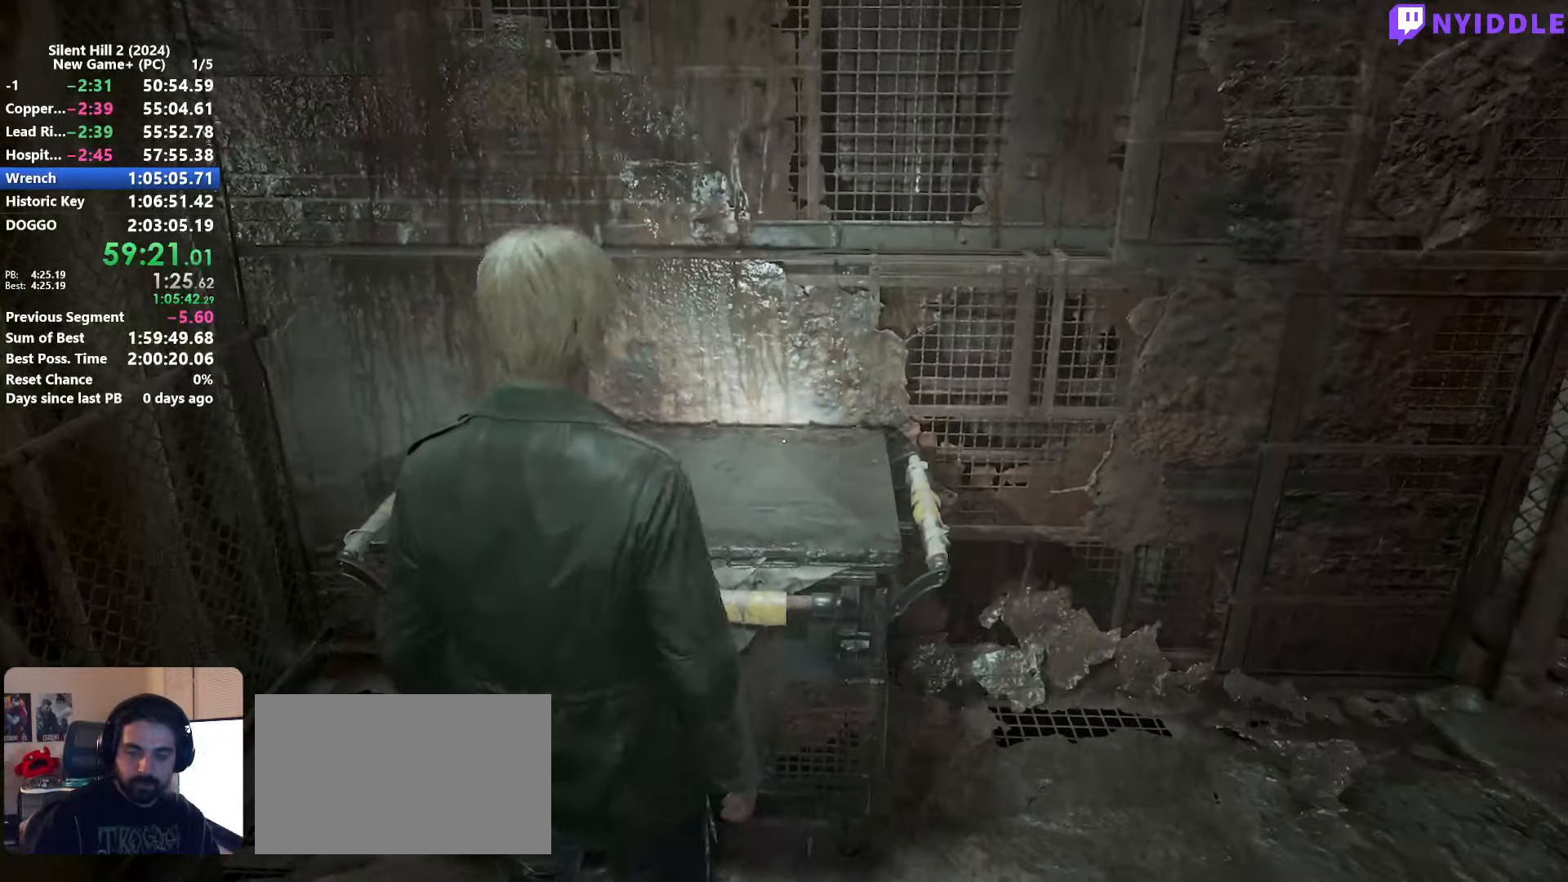
{"keys": ["d"], "mouse": [], "events": [[184, "e", "down"], [367, "d", "down"], [367, "e", "up"]]}
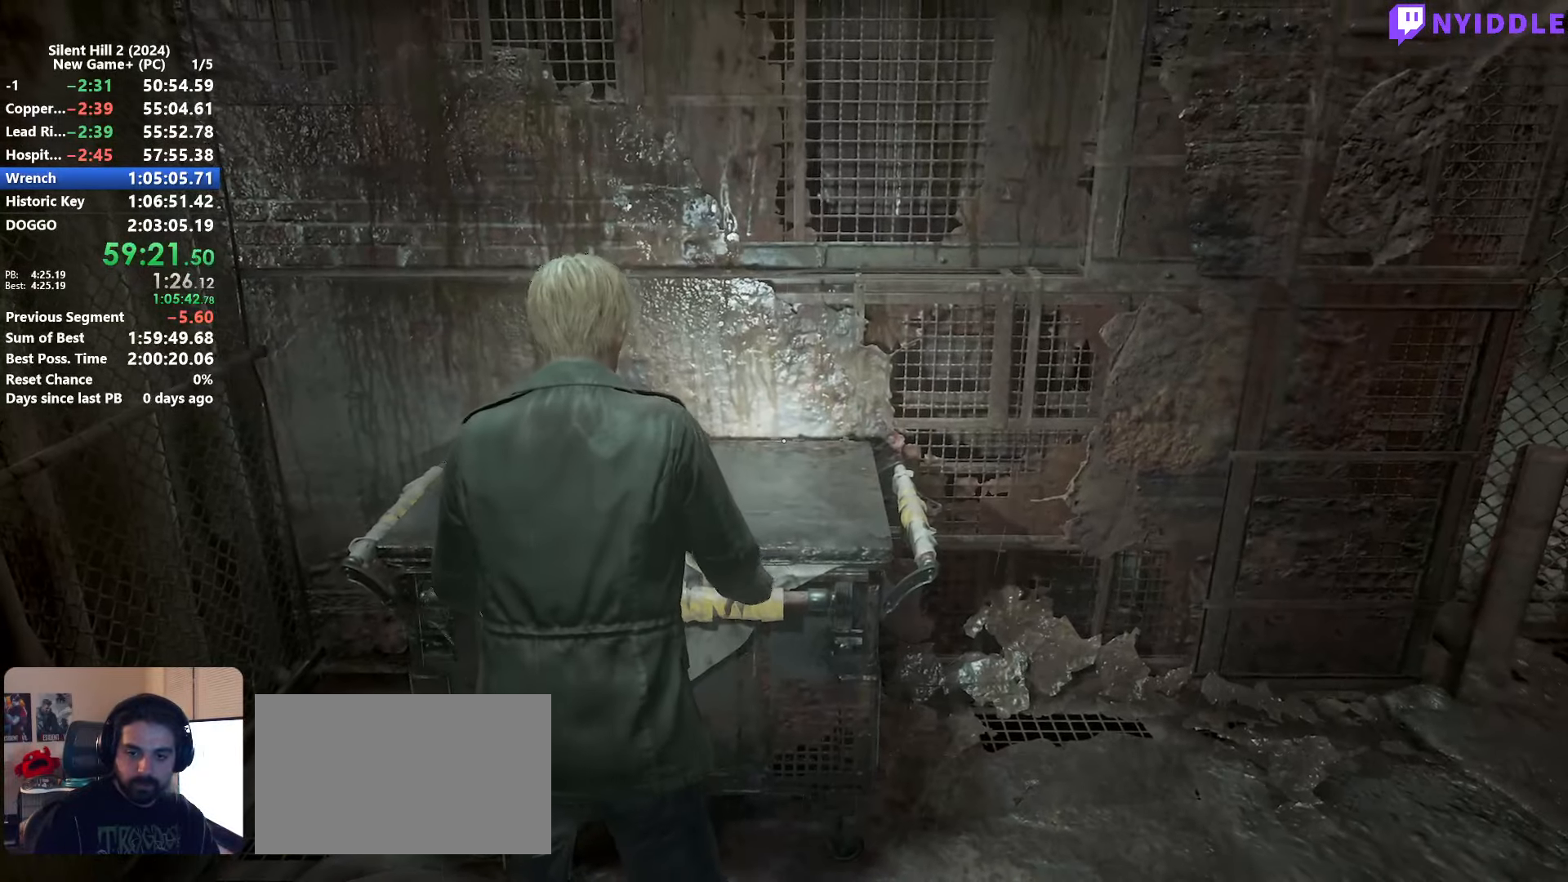
{"keys": ["d"], "mouse": [], "events": []}
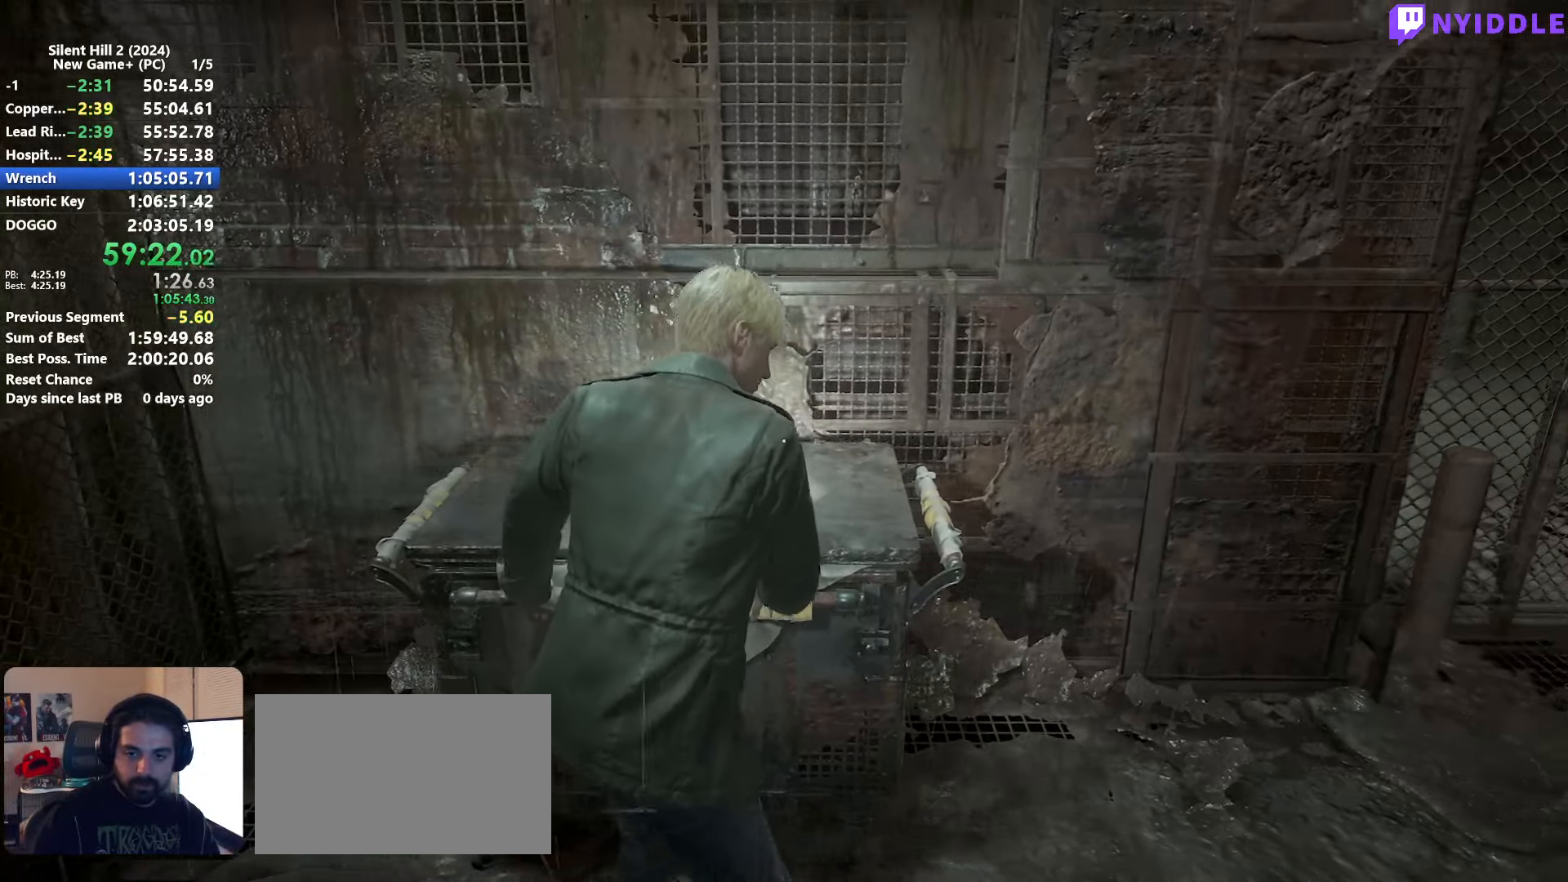
{"keys": ["d", "e"], "mouse": [], "events": [[250, "e", "down"]]}
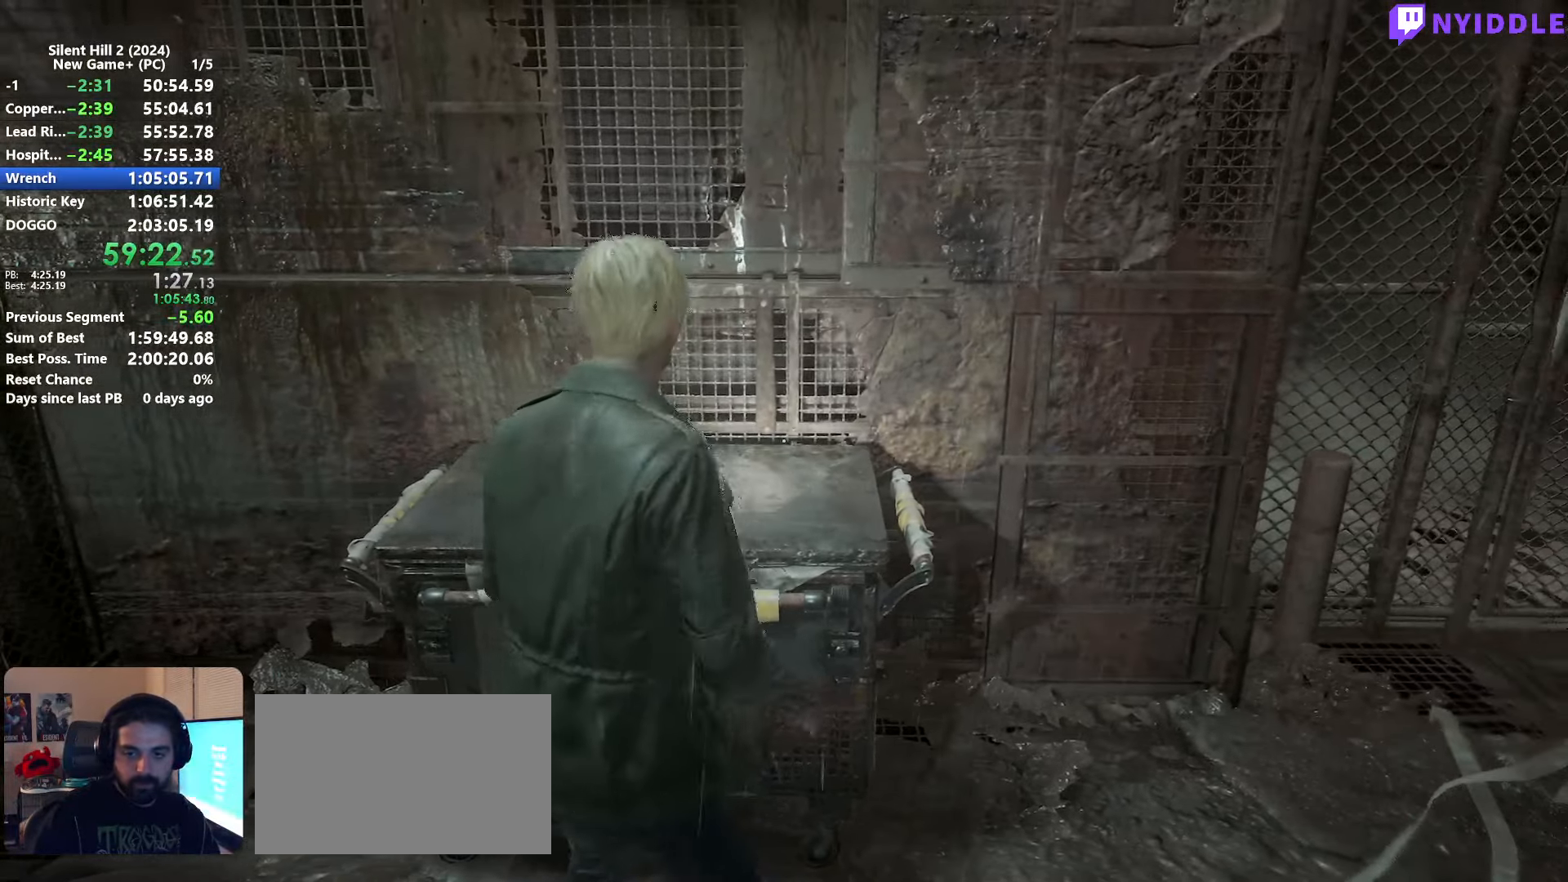
{"keys": ["e"], "mouse": [], "events": [[84, "e", "up"], [184, "d", "up"], [267, "a", "down"], [367, "e", "down"], [417, "a", "up"]]}
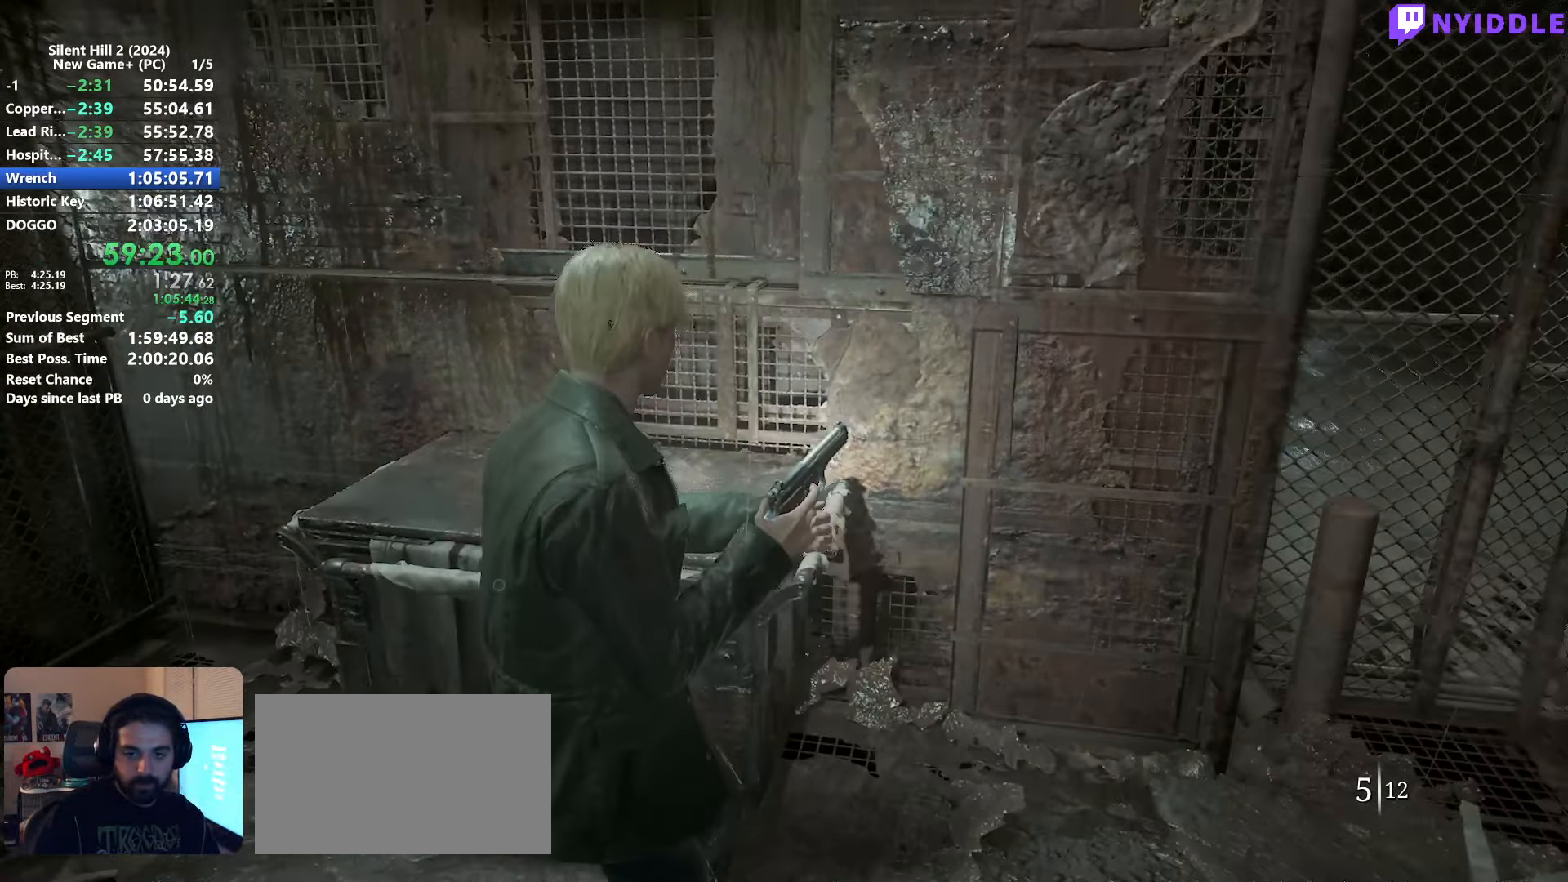
{"keys": [], "mouse": [], "events": [[100, "a", "down"], [100, "e", "up"], [384, "a", "up"]]}
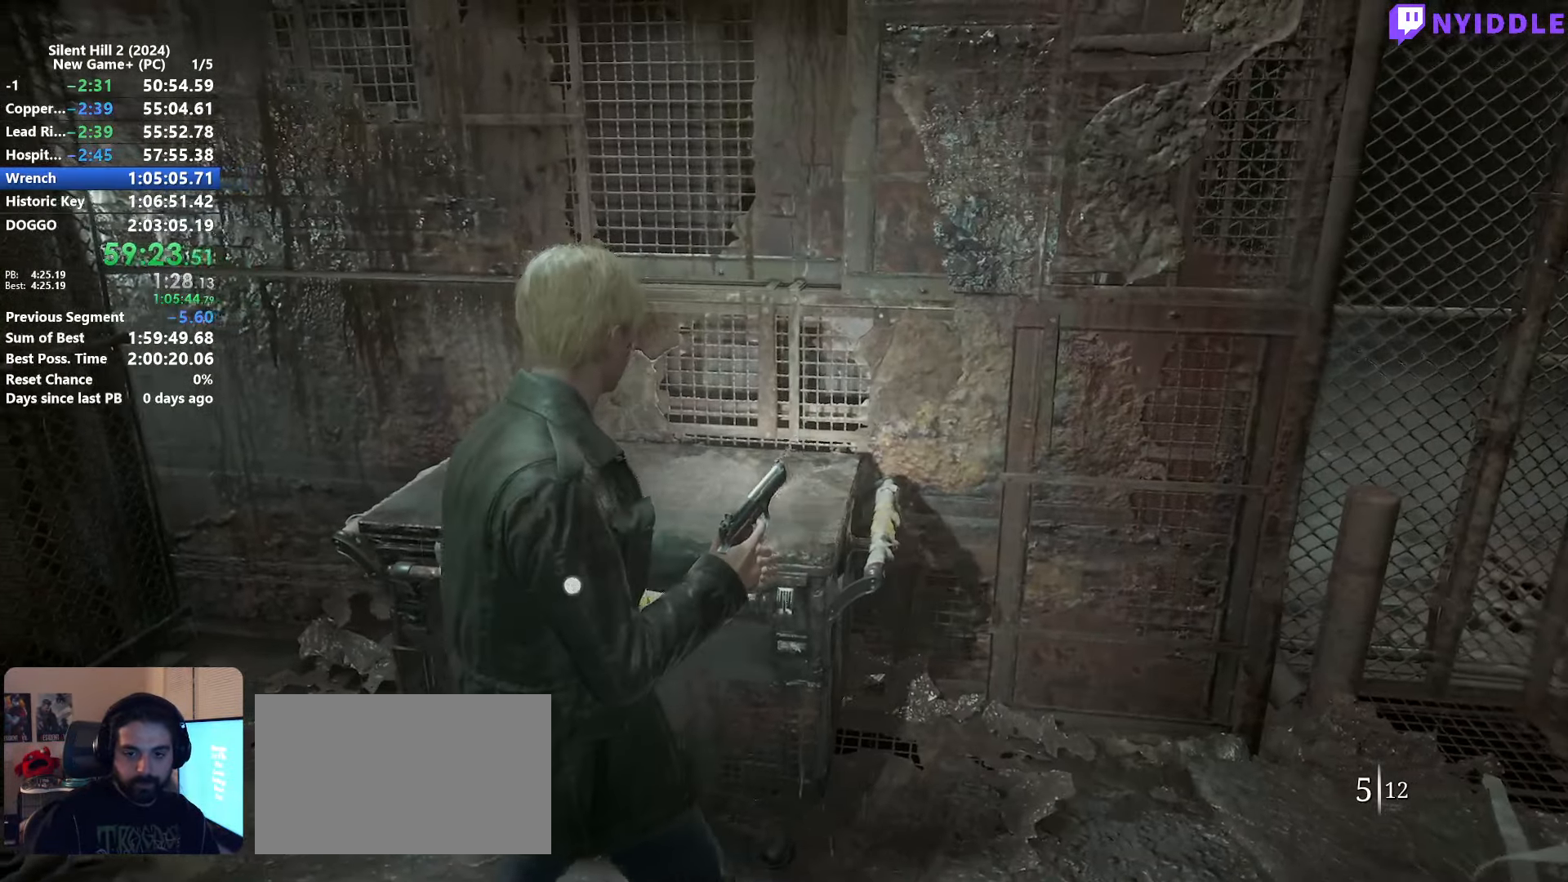
{"keys": ["d", "e"], "mouse": [], "events": [[117, "e", "down"], [217, "d", "down"], [300, "d", "up"], [350, "d", "down"]]}
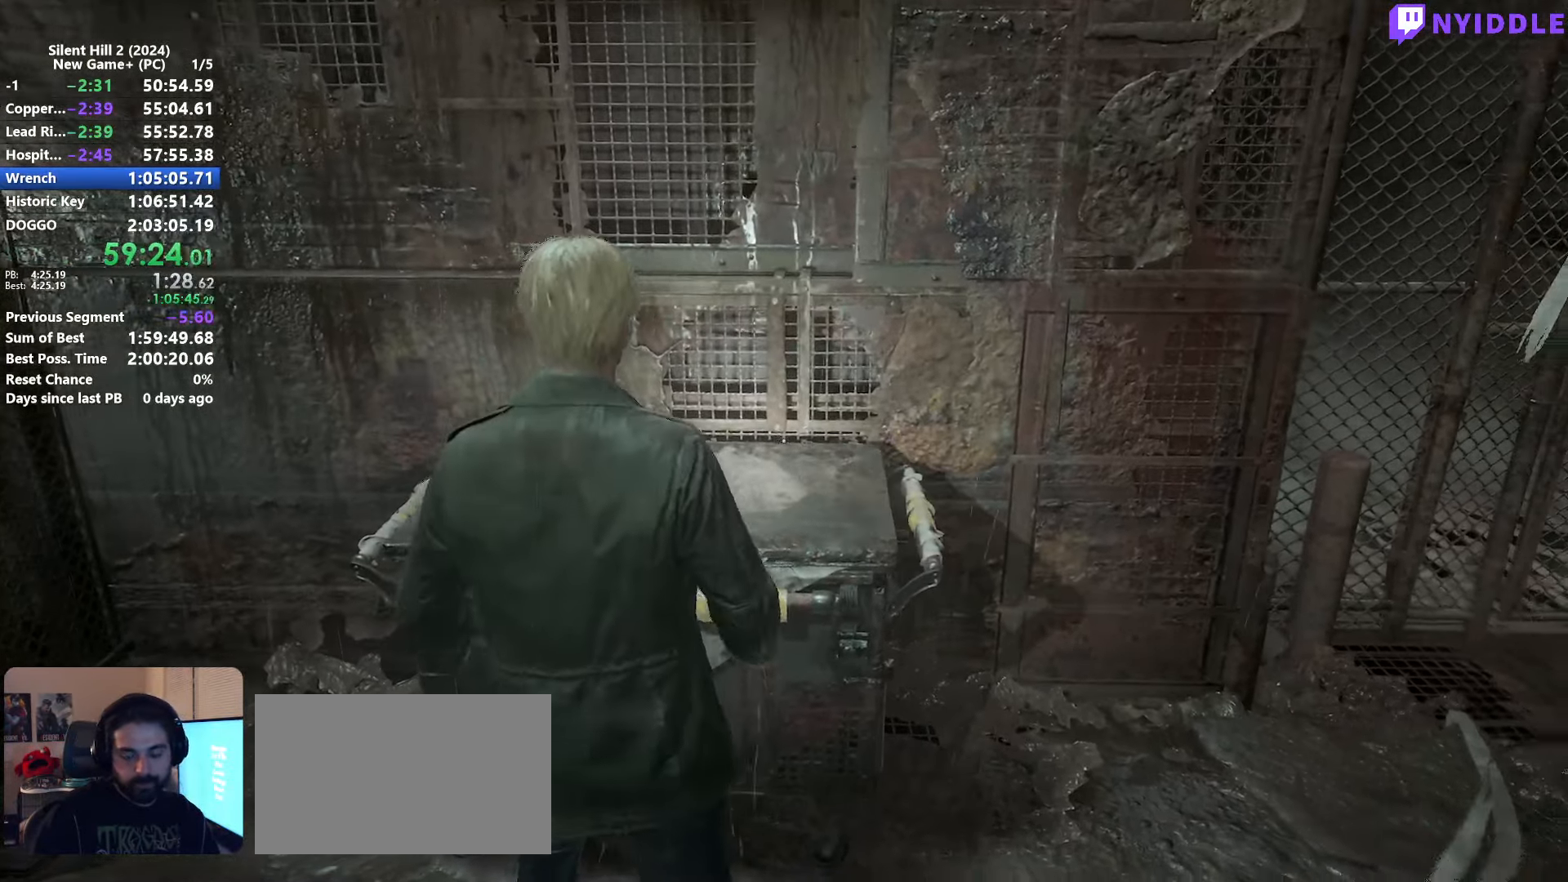
{"keys": ["d", "e"], "mouse": [], "events": []}